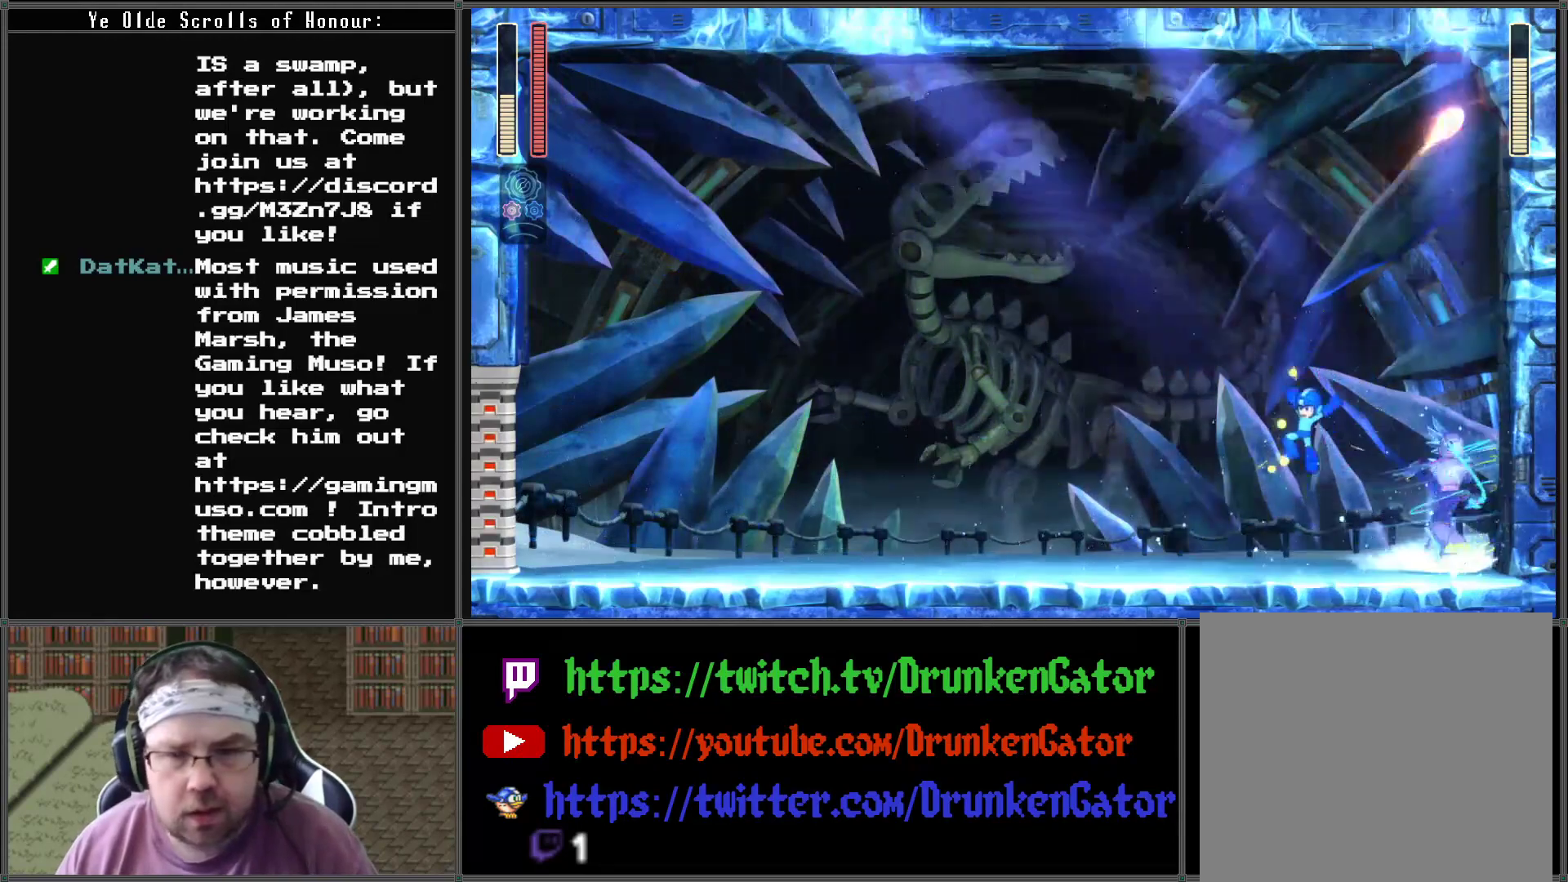
Gameplay with a controller (Xbox layout); each line is a JSON object with the inputs held at the frame after it. "events" lists button and stick changes between this image and that frame as [ms after this image, input, new state], when the widget could be followed in between.
{"buttons": ["A", "DPAD_DOWN", "DPAD_LEFT"], "left_stick": "center", "right_stick": "center", "events": [[33, "A", "up"], [33, "DPAD_DOWN", "down"], [100, "DPAD_LEFT", "up"], [133, "DPAD_LEFT", "down"], [267, "A", "down"]]}
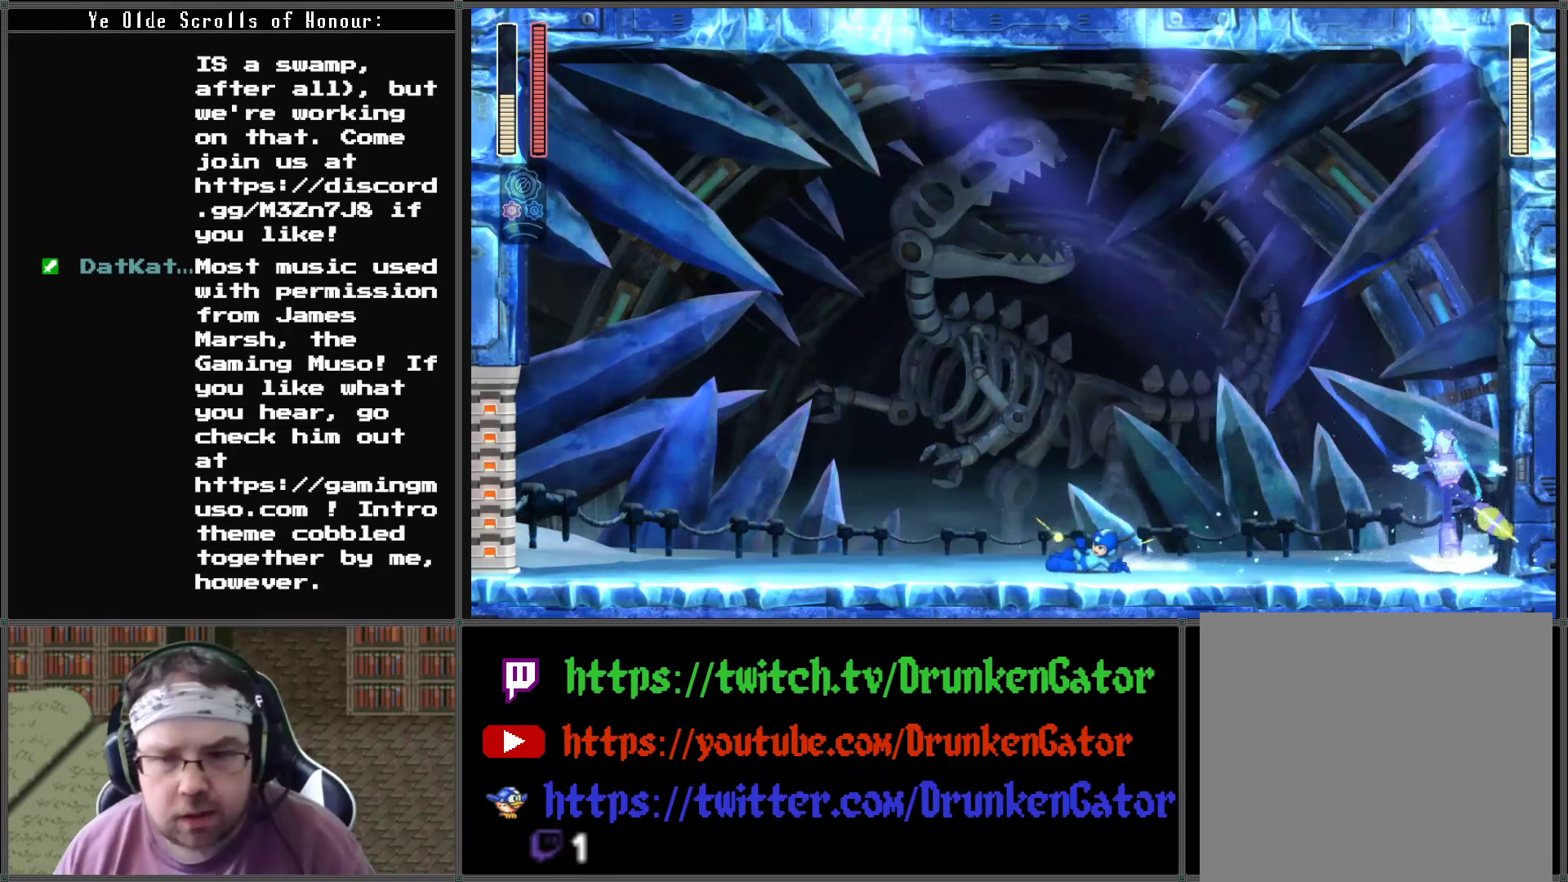
{"buttons": [], "left_stick": "center", "right_stick": "center", "events": [[33, "DPAD_DOWN", "up"], [67, "A", "up"], [100, "DPAD_LEFT", "up"], [100, "DPAD_RIGHT", "down"], [200, "DPAD_RIGHT", "up"], [200, "X", "down"], [267, "X", "up"], [367, "X", "down"], [467, "X", "up"]]}
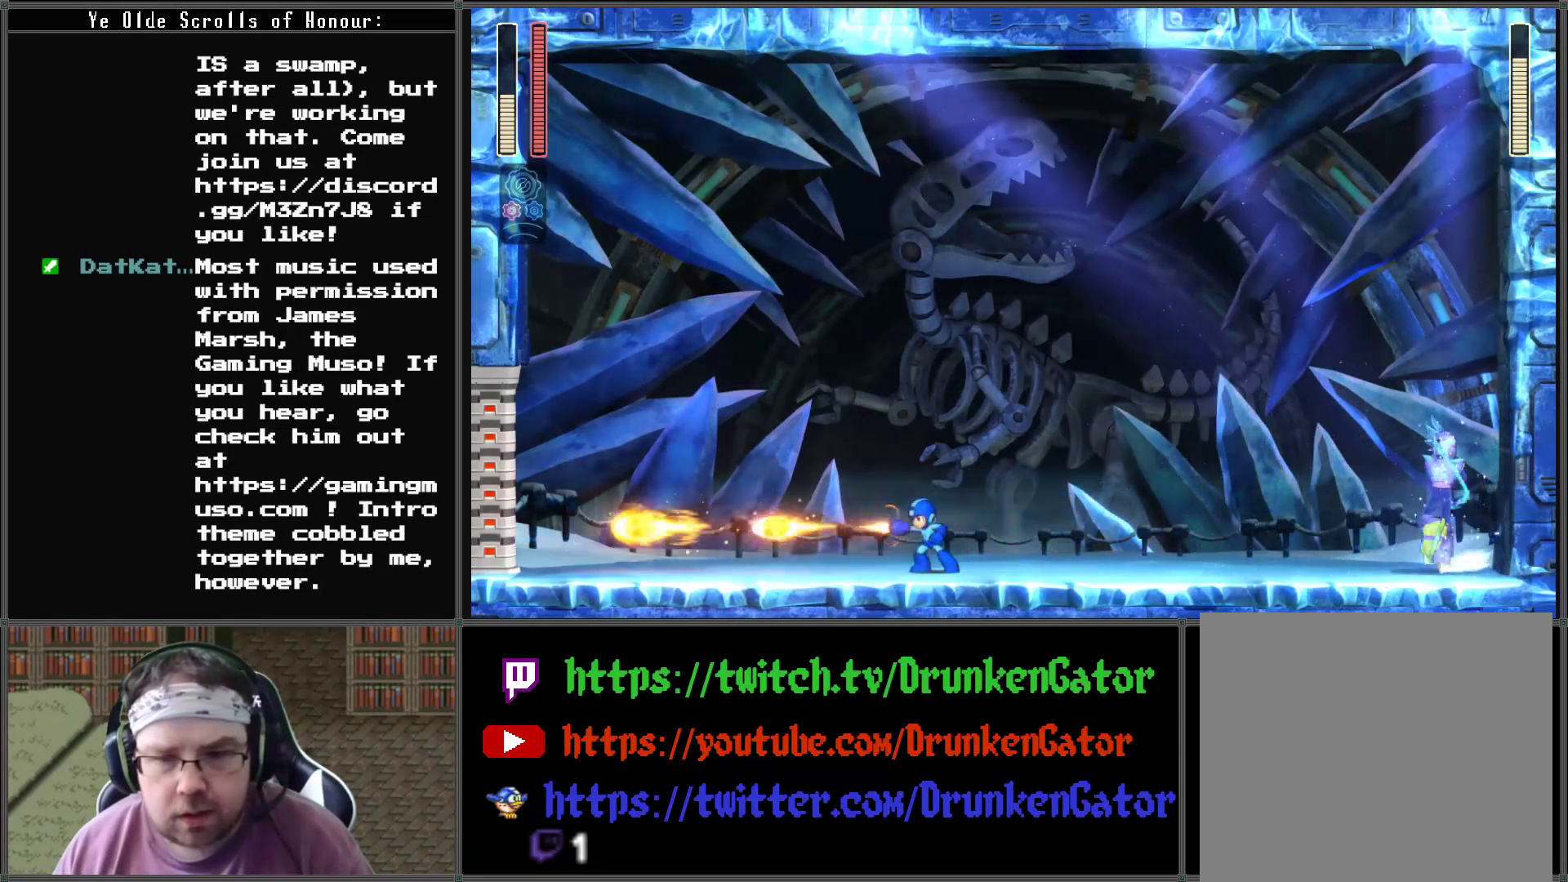
{"buttons": ["A"], "left_stick": "center", "right_stick": "center", "events": [[33, "X", "down"], [100, "DPAD_RIGHT", "down"], [100, "X", "up"], [200, "DPAD_RIGHT", "up"], [200, "X", "down"], [300, "X", "up"], [367, "X", "down"], [433, "X", "up"], [500, "A", "down"]]}
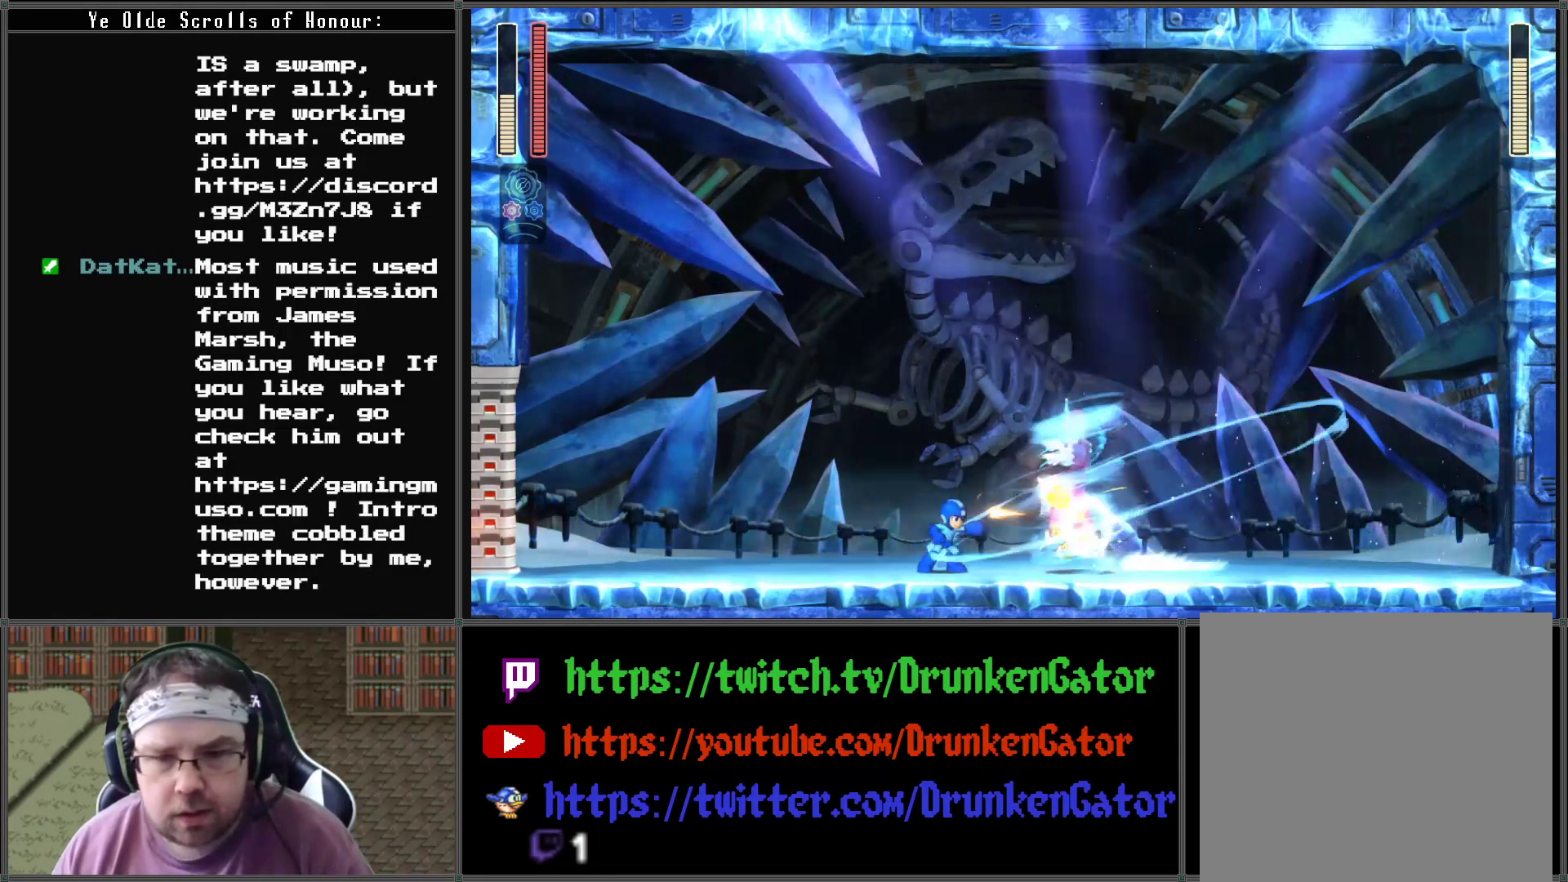
{"buttons": [], "left_stick": "center", "right_stick": "center", "events": [[500, "A", "up"]]}
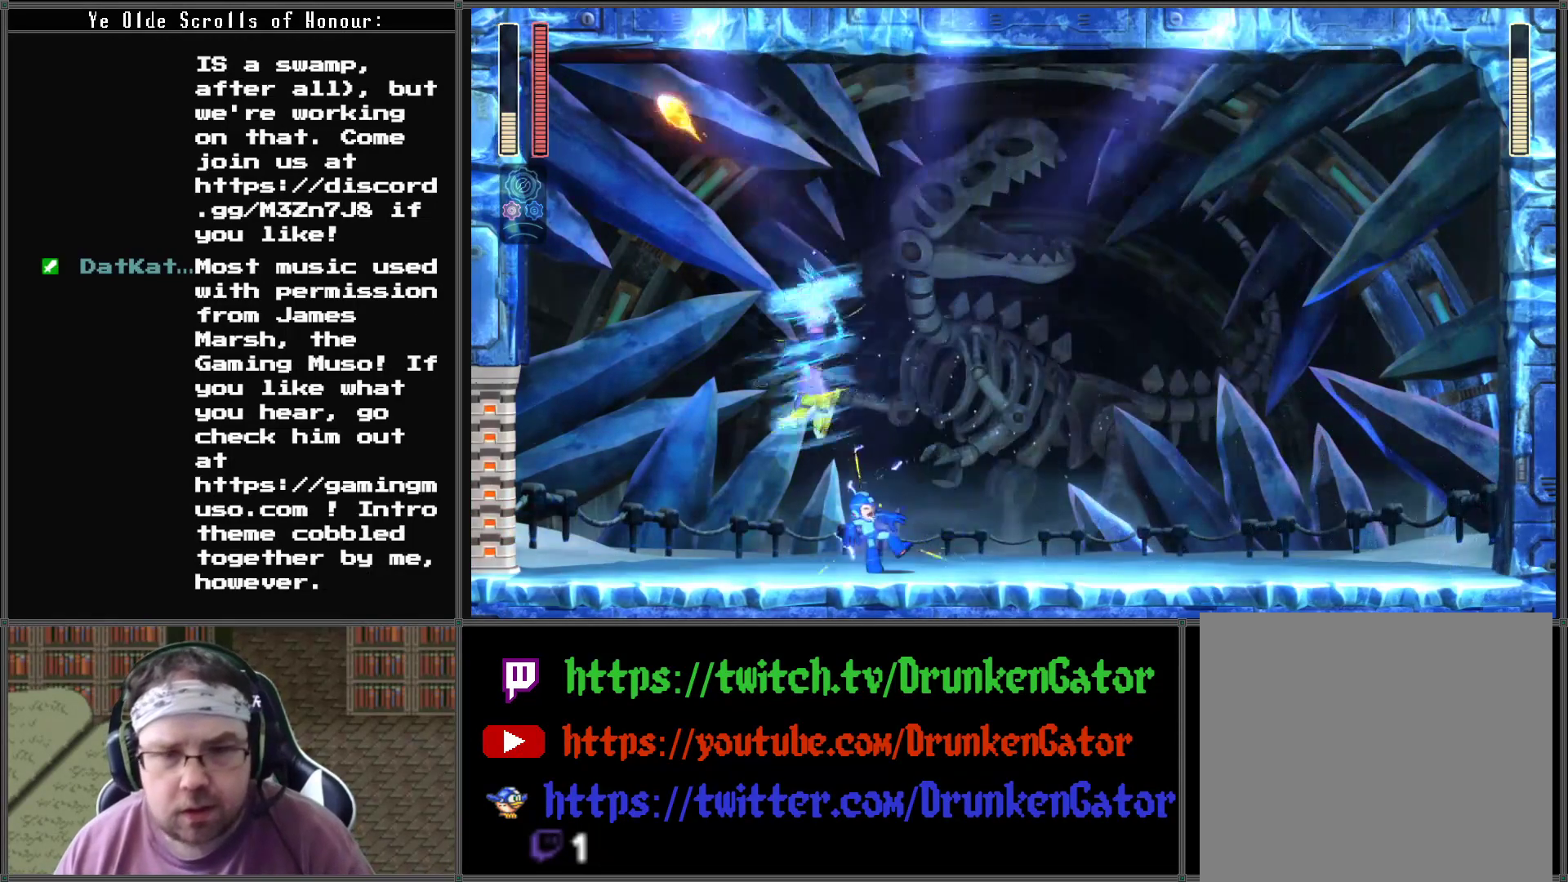
{"buttons": ["X", "DPAD_LEFT"], "left_stick": "center", "right_stick": "center", "events": [[100, "DPAD_RIGHT", "down"], [267, "DPAD_LEFT", "down"], [267, "DPAD_RIGHT", "up"], [333, "X", "down"], [400, "X", "up"], [467, "X", "down"]]}
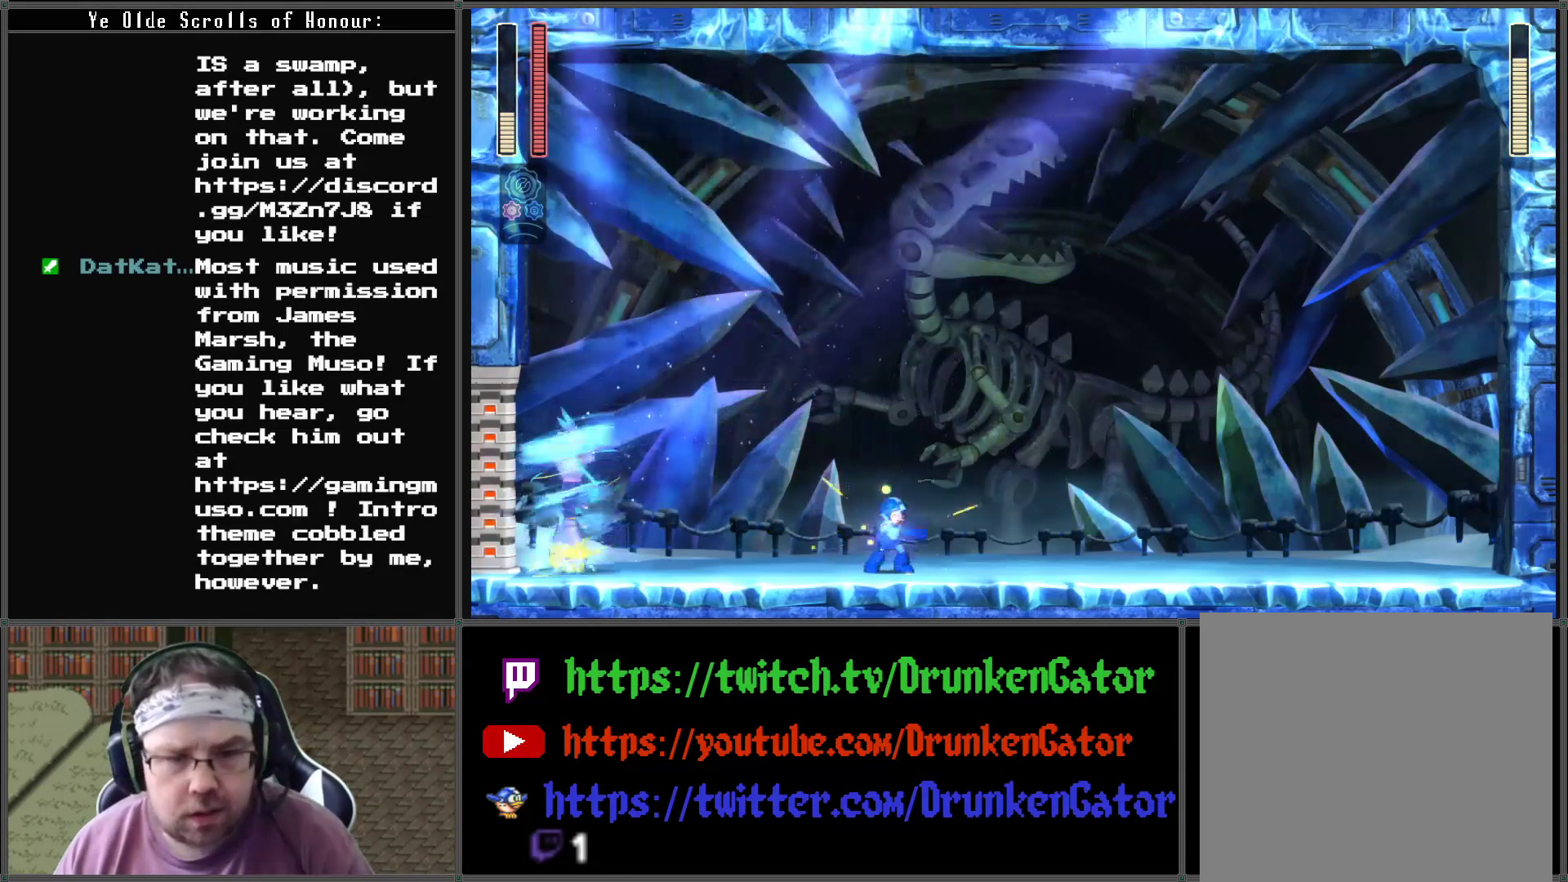
{"buttons": ["A", "DPAD_DOWN", "DPAD_RIGHT"], "left_stick": "center", "right_stick": "center", "events": [[33, "DPAD_LEFT", "up"], [67, "X", "up"], [133, "X", "down"], [200, "X", "up"], [300, "DPAD_RIGHT", "down"], [400, "DPAD_DOWN", "down"], [433, "A", "down"]]}
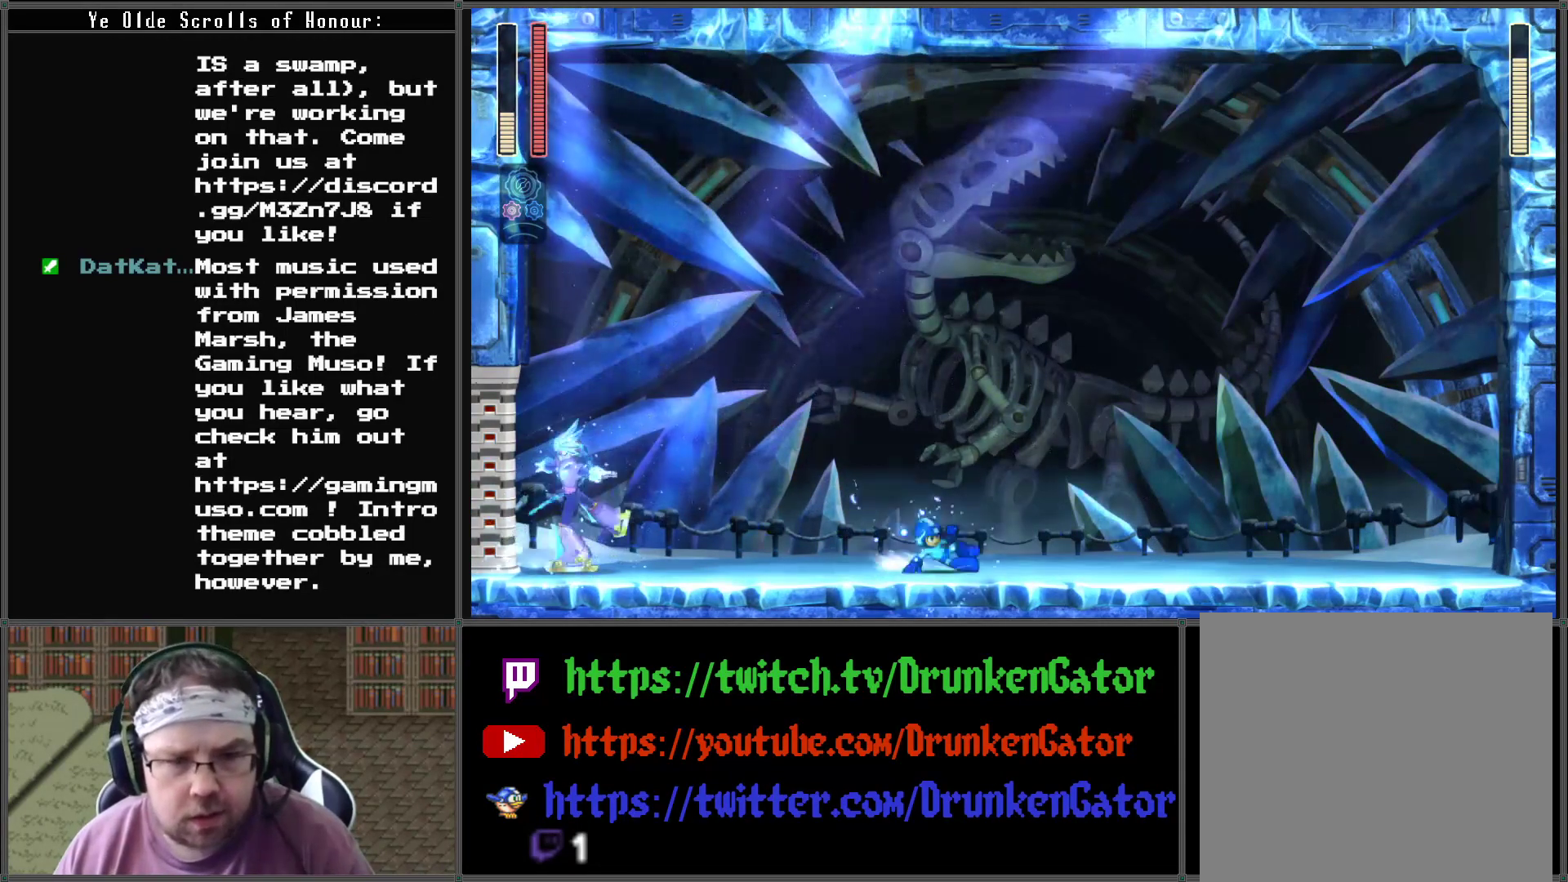
{"buttons": ["X"], "left_stick": "center", "right_stick": "center", "events": [[333, "A", "up"], [333, "DPAD_LEFT", "down"], [333, "DPAD_RIGHT", "up"], [367, "DPAD_DOWN", "up"], [467, "DPAD_LEFT", "up"], [467, "X", "down"]]}
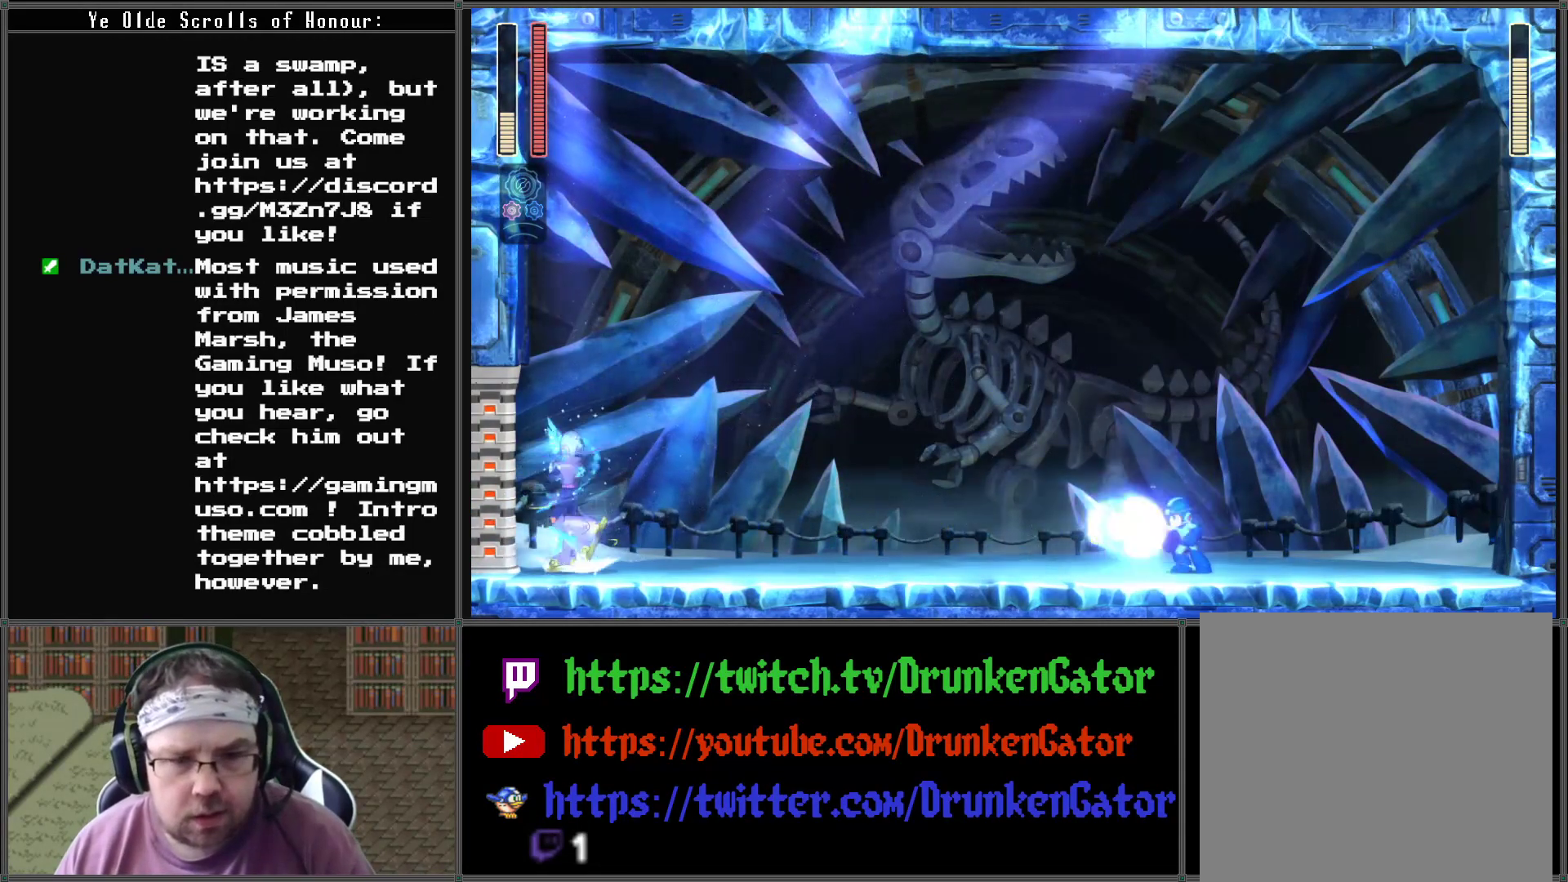
{"buttons": ["X"], "left_stick": "center", "right_stick": "center", "events": [[33, "X", "up"], [133, "X", "down"], [200, "X", "up"], [300, "X", "down"], [367, "X", "up"], [433, "X", "down"]]}
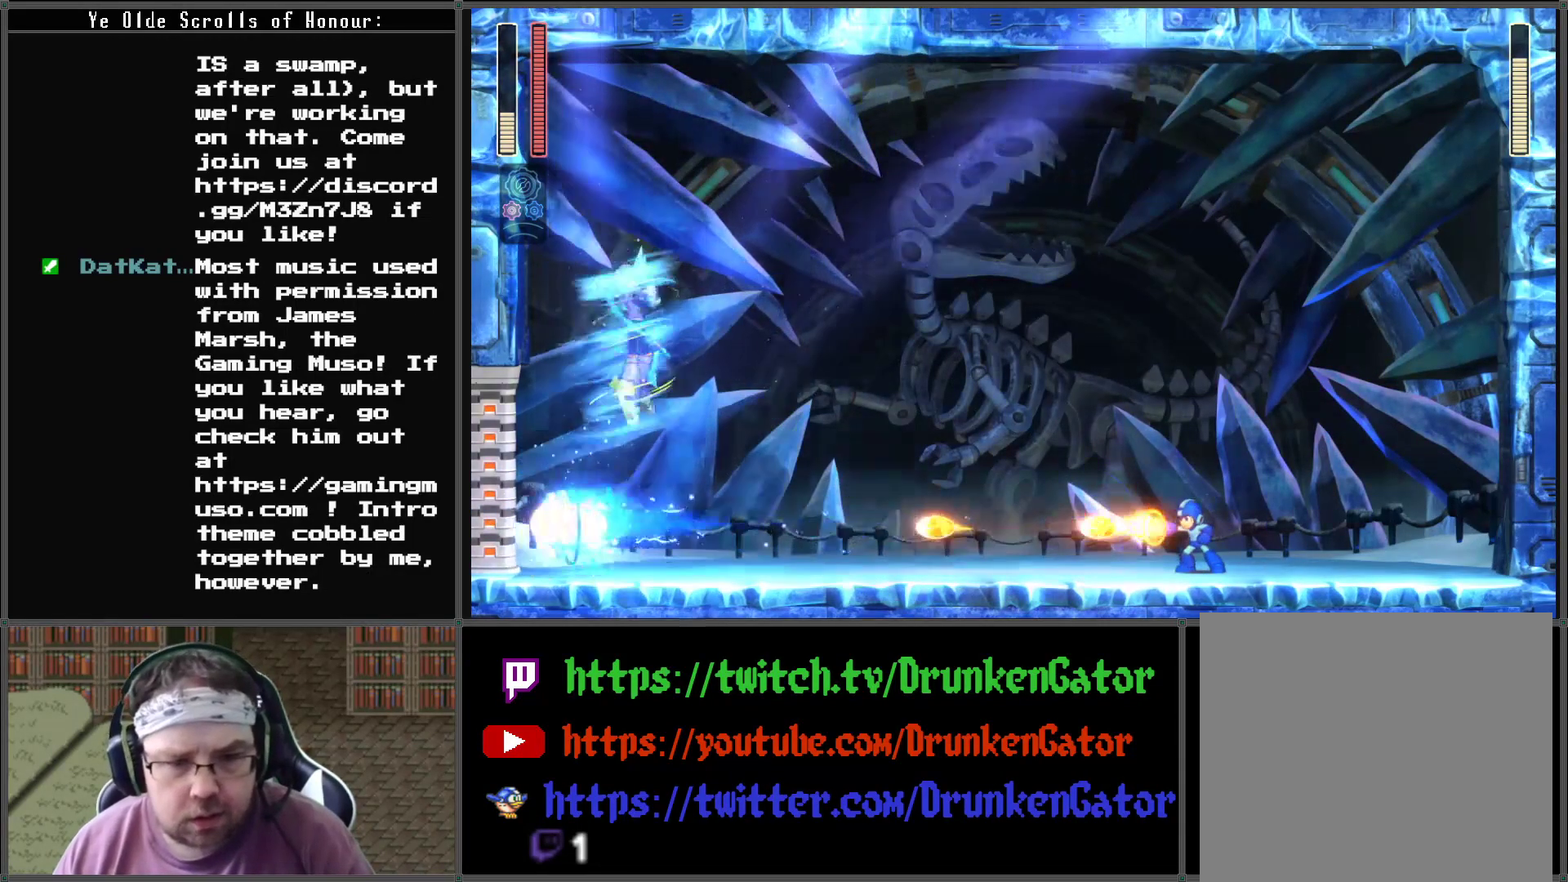
{"buttons": ["DPAD_RIGHT"], "left_stick": "center", "right_stick": "center", "events": [[33, "X", "up"], [300, "DPAD_RIGHT", "down"]]}
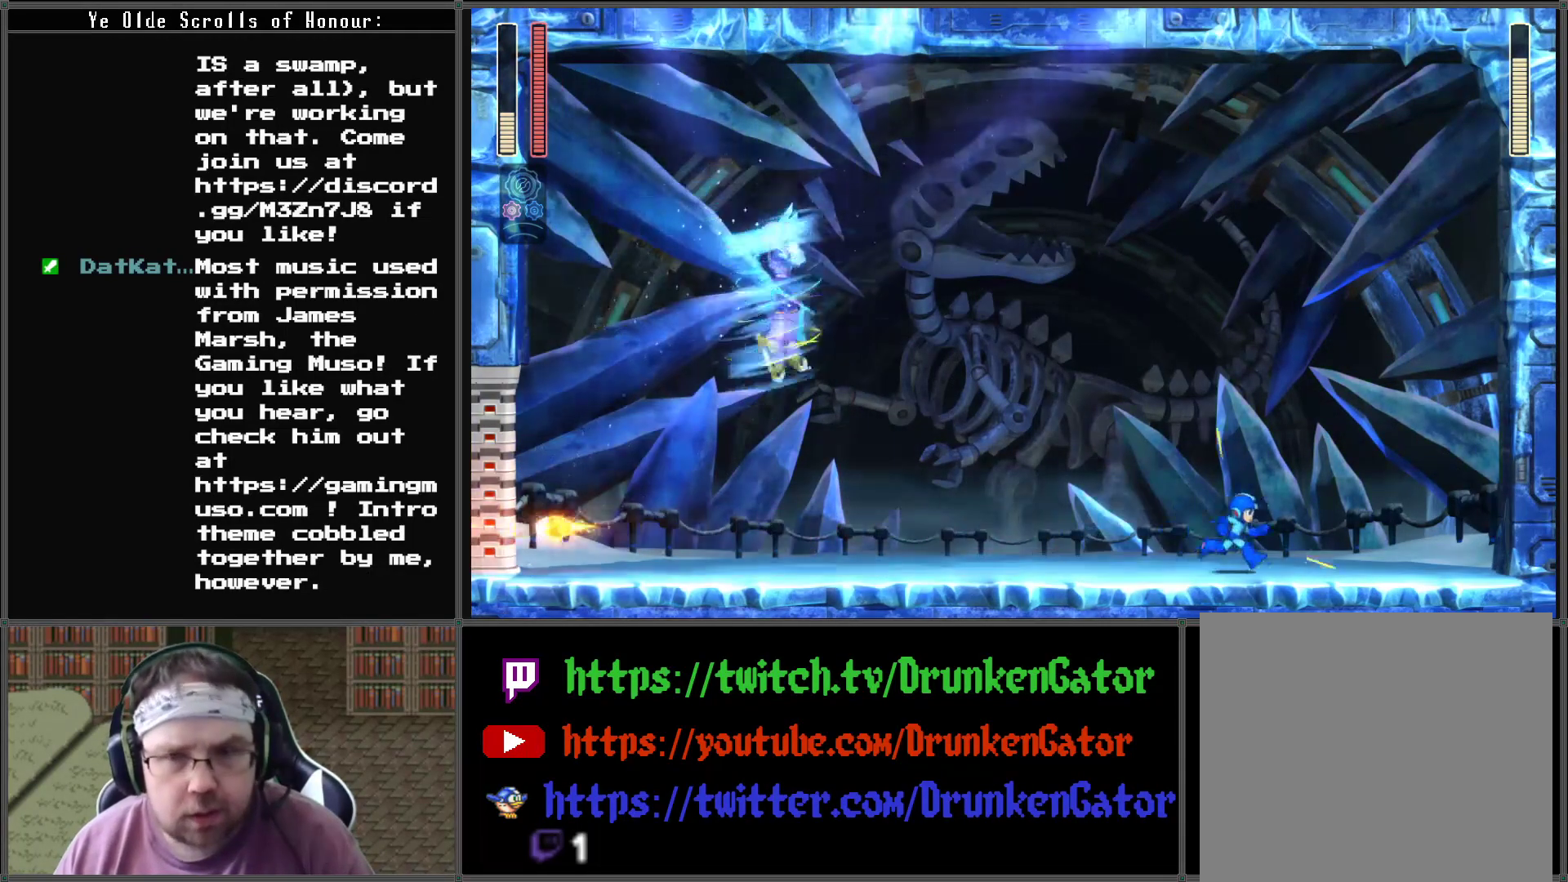
{"buttons": ["X"], "left_stick": "center", "right_stick": "center", "events": [[67, "DPAD_LEFT", "down"], [67, "DPAD_RIGHT", "up"], [133, "X", "down"], [167, "DPAD_LEFT", "up"], [200, "X", "up"], [300, "X", "down"], [367, "X", "up"], [433, "X", "down"]]}
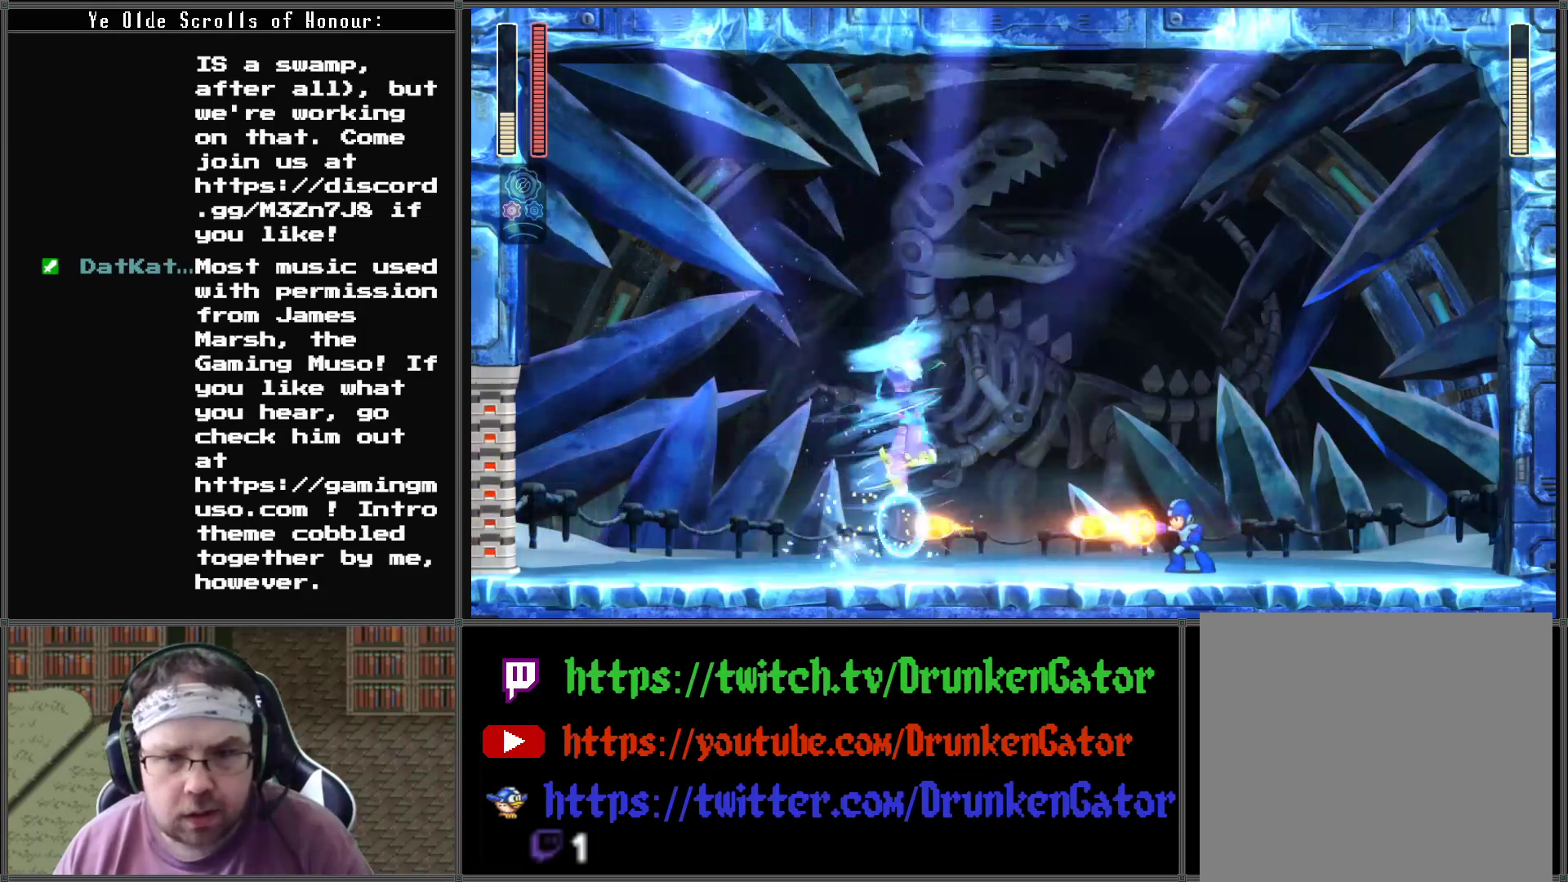
{"buttons": ["A", "DPAD_DOWN", "DPAD_LEFT"], "left_stick": "center", "right_stick": "center", "events": [[33, "X", "up"], [100, "X", "down"], [167, "X", "up"], [300, "DPAD_DOWN", "down"], [300, "DPAD_LEFT", "down"], [333, "A", "down"]]}
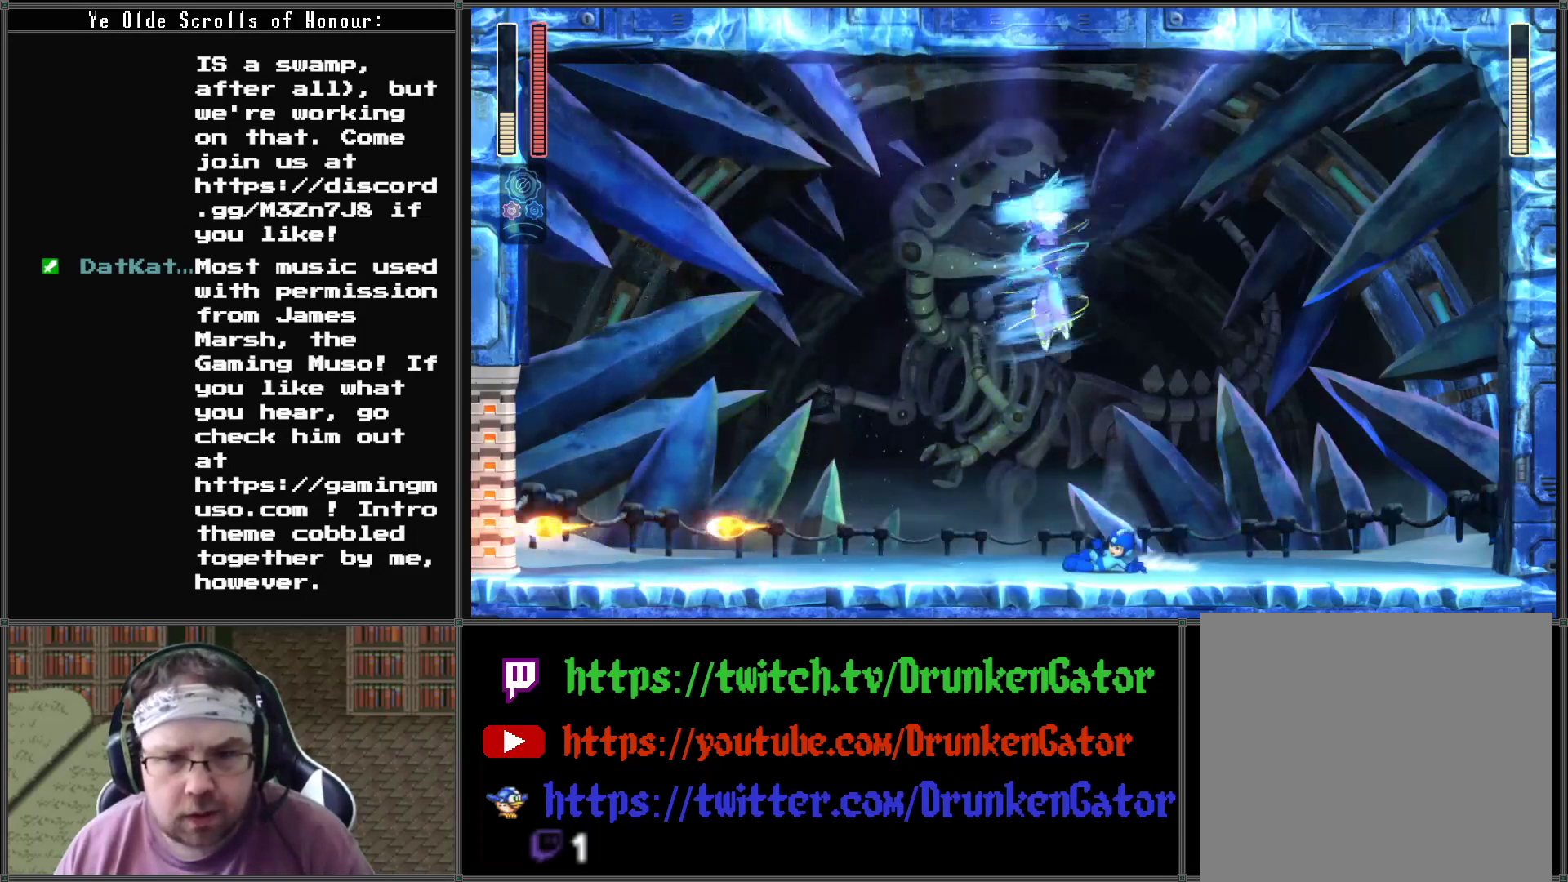
{"buttons": ["X"], "left_stick": "center", "right_stick": "center", "events": [[133, "DPAD_DOWN", "up"], [233, "A", "up"], [233, "DPAD_LEFT", "up"], [233, "DPAD_RIGHT", "down"], [333, "DPAD_RIGHT", "up"], [333, "X", "down"], [400, "X", "up"], [500, "X", "down"]]}
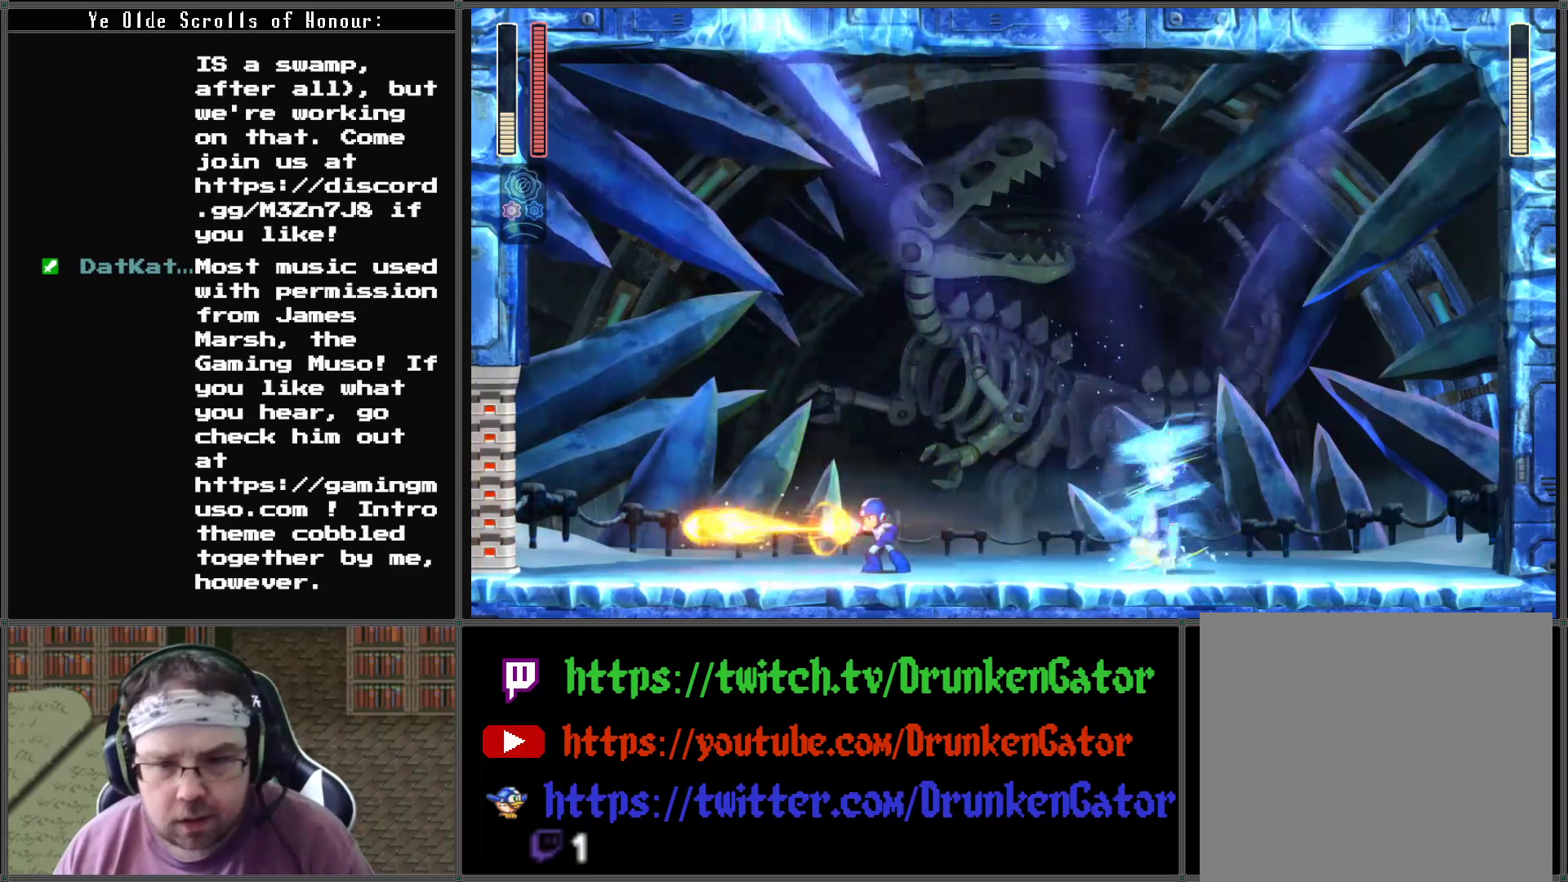
{"buttons": [], "left_stick": "center", "right_stick": "center", "events": [[67, "X", "up"], [133, "X", "down"], [233, "X", "up"], [267, "DPAD_RIGHT", "down"], [400, "DPAD_RIGHT", "up"], [433, "X", "down"], [500, "X", "up"]]}
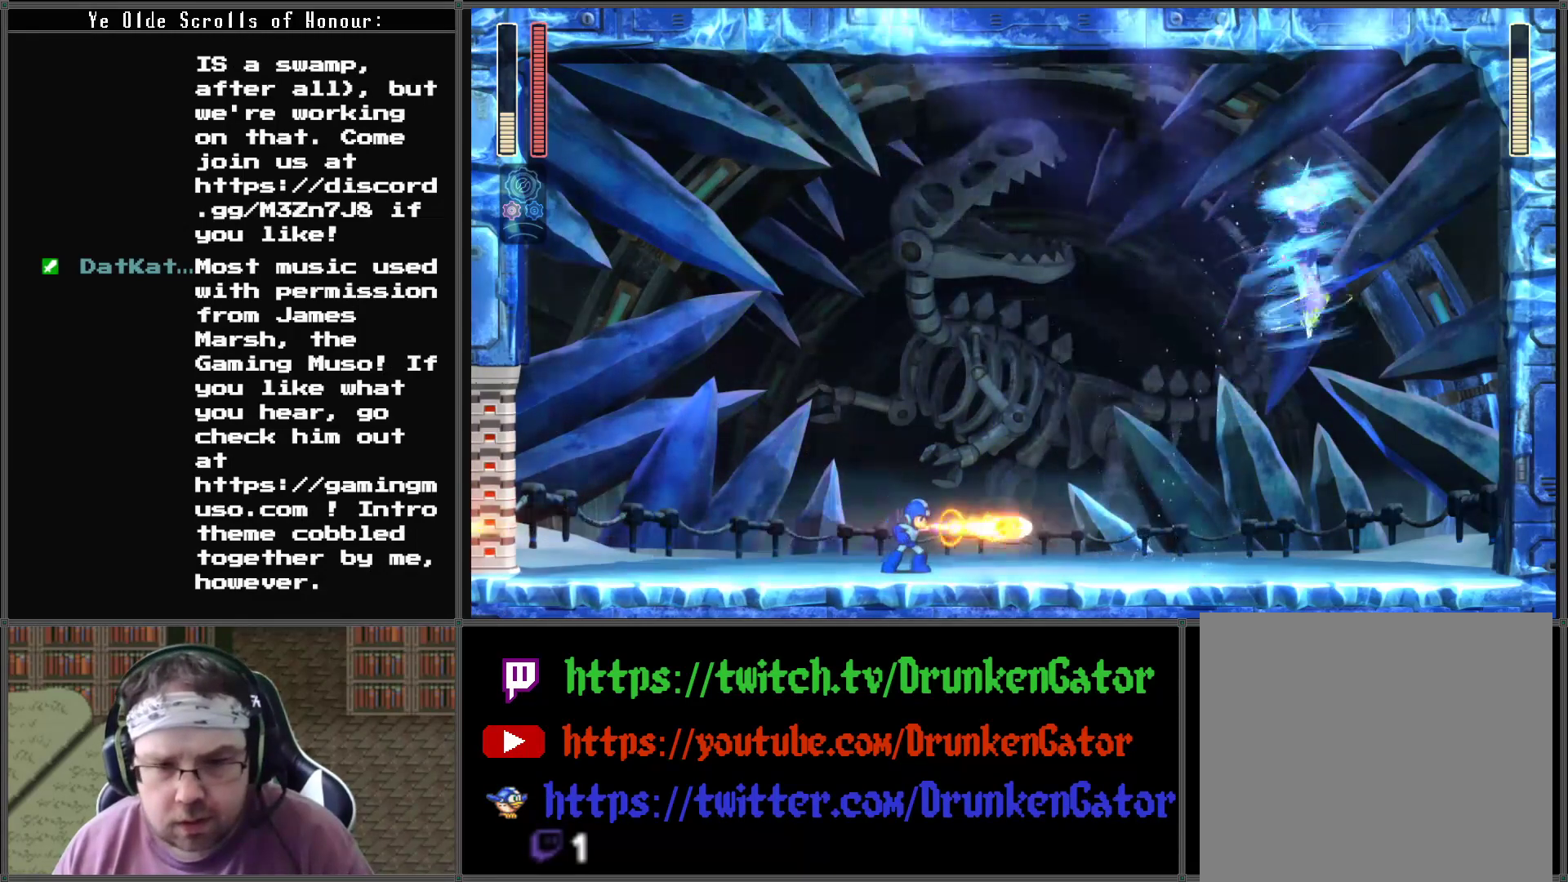
{"buttons": ["X"], "left_stick": "center", "right_stick": "center", "events": [[100, "X", "down"], [167, "X", "up"], [267, "X", "down"], [367, "X", "up"], [433, "X", "down"]]}
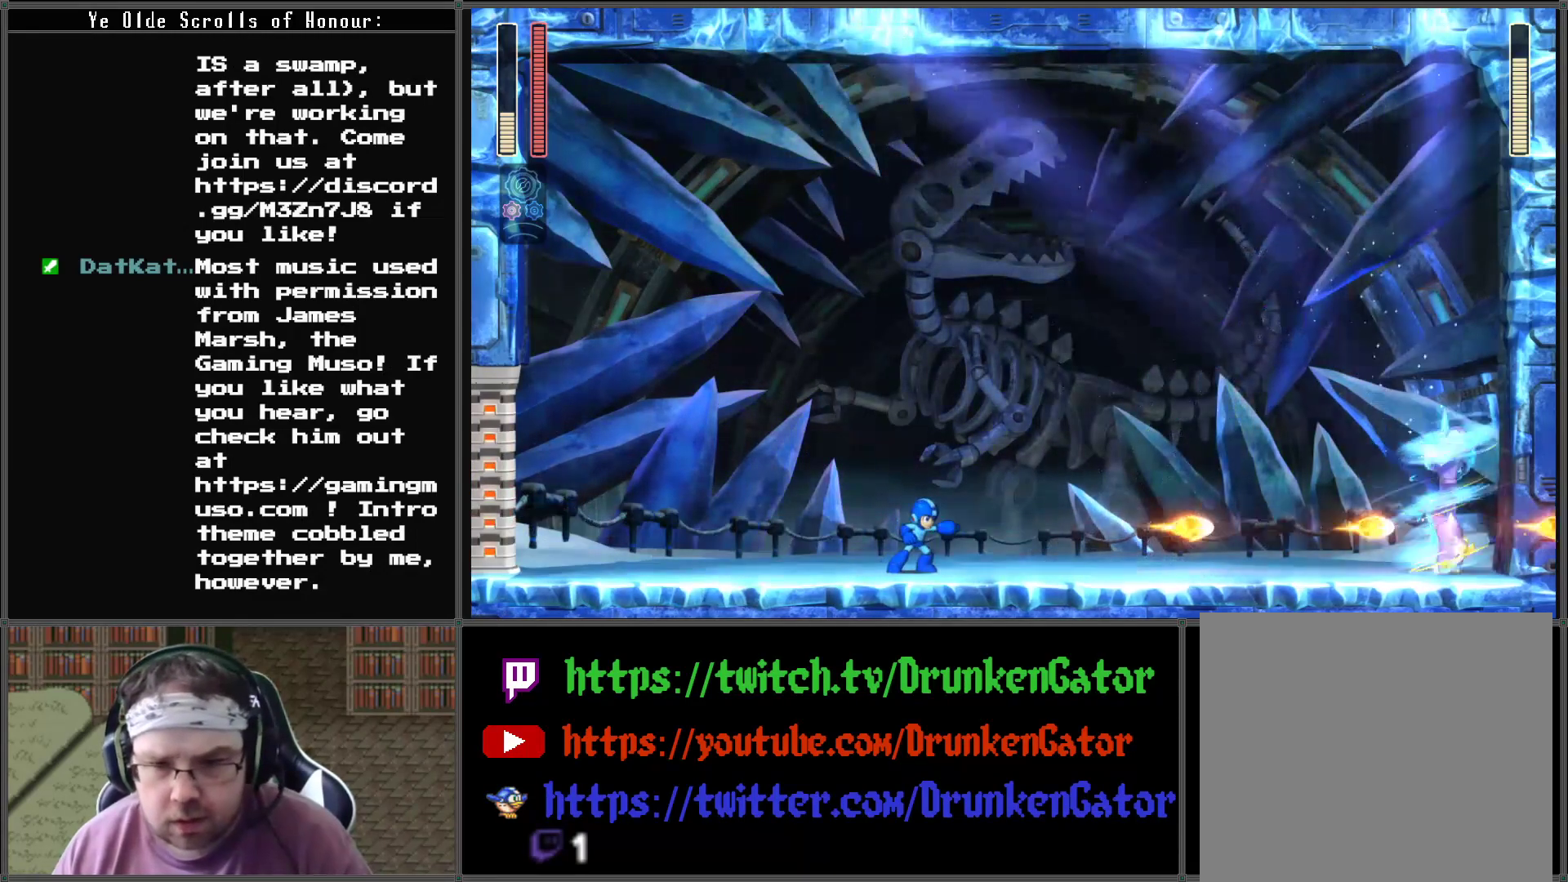
{"buttons": ["X"], "left_stick": "center", "right_stick": "center", "events": [[33, "X", "up"], [100, "X", "down"], [200, "X", "up"], [267, "X", "down"], [367, "X", "up"], [433, "X", "down"]]}
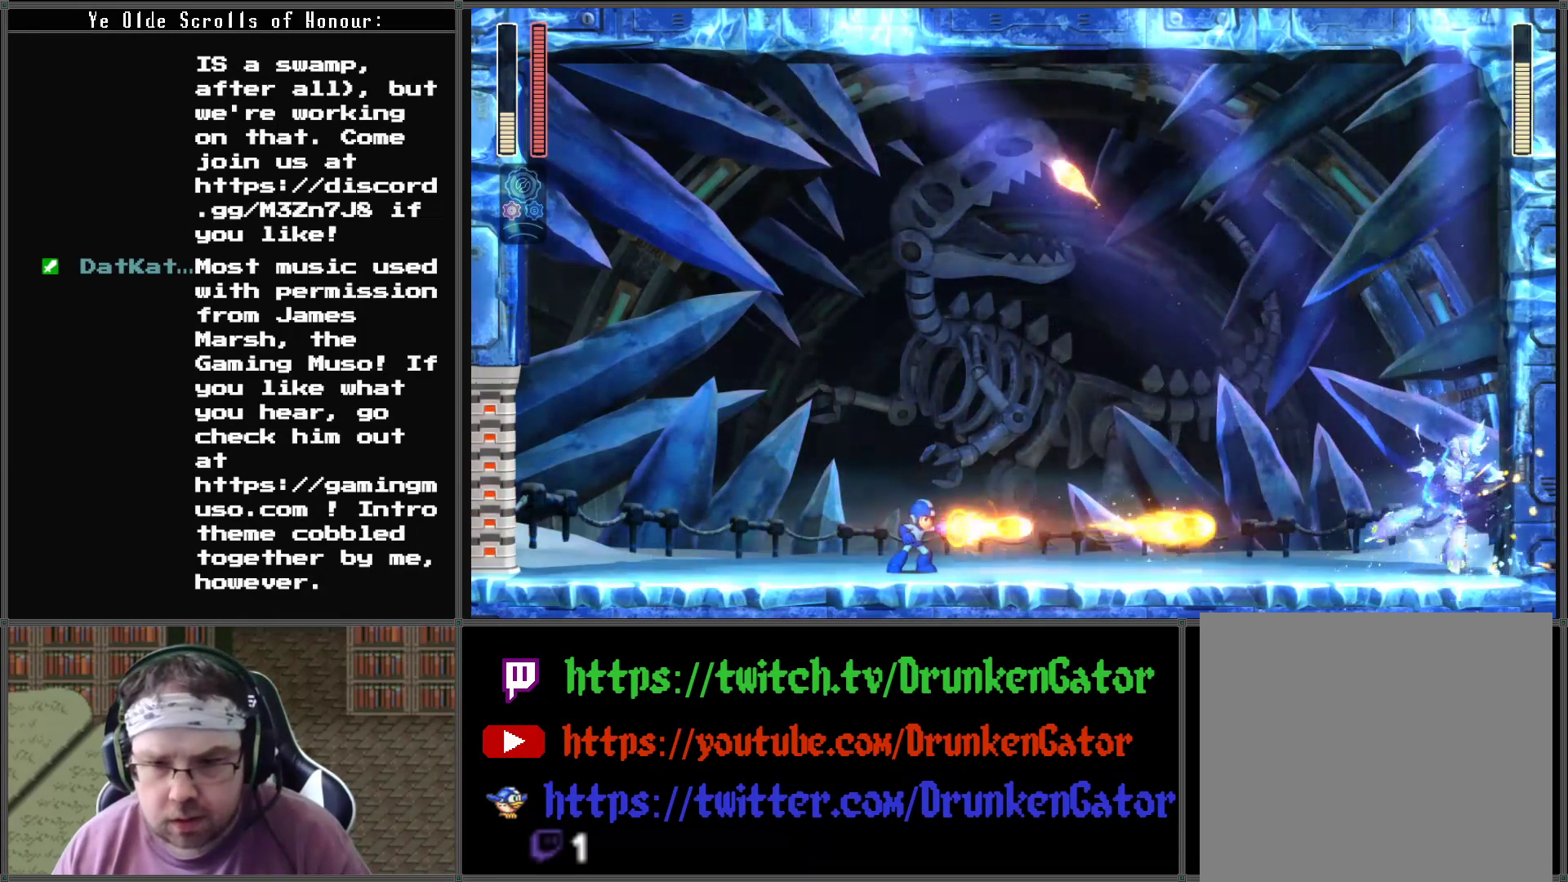
{"buttons": [], "left_stick": "center", "right_stick": "center", "events": [[33, "X", "up"], [100, "X", "down"], [200, "X", "up"], [267, "X", "down"], [367, "X", "up"], [433, "X", "down"], [500, "X", "up"]]}
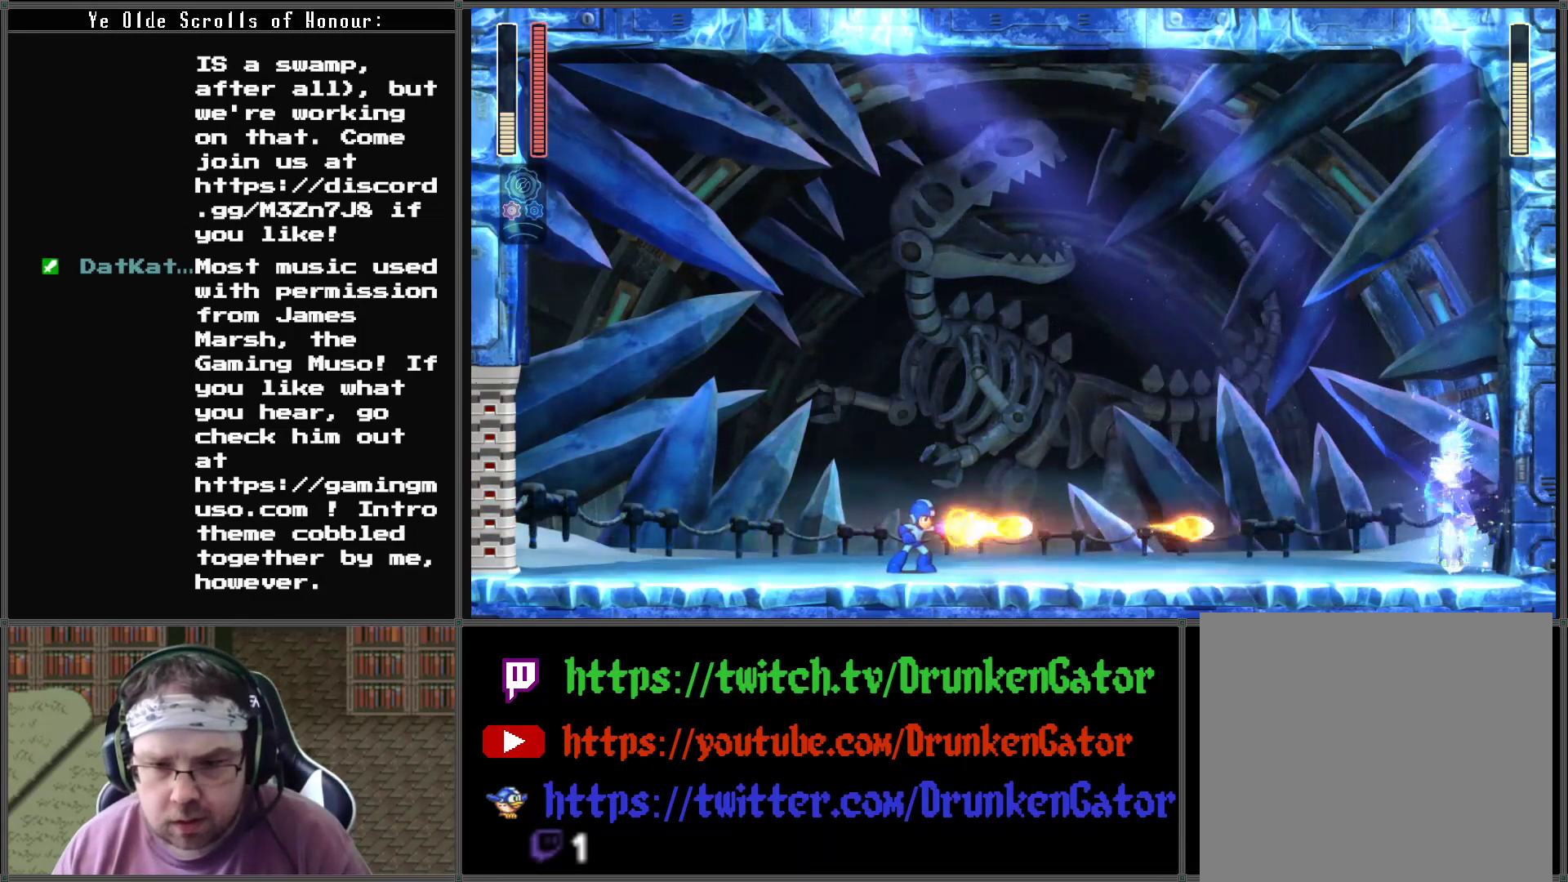
{"buttons": [], "left_stick": "center", "right_stick": "center", "events": [[100, "X", "down"], [167, "X", "up"], [267, "X", "down"], [333, "X", "up"], [400, "X", "down"], [467, "X", "up"]]}
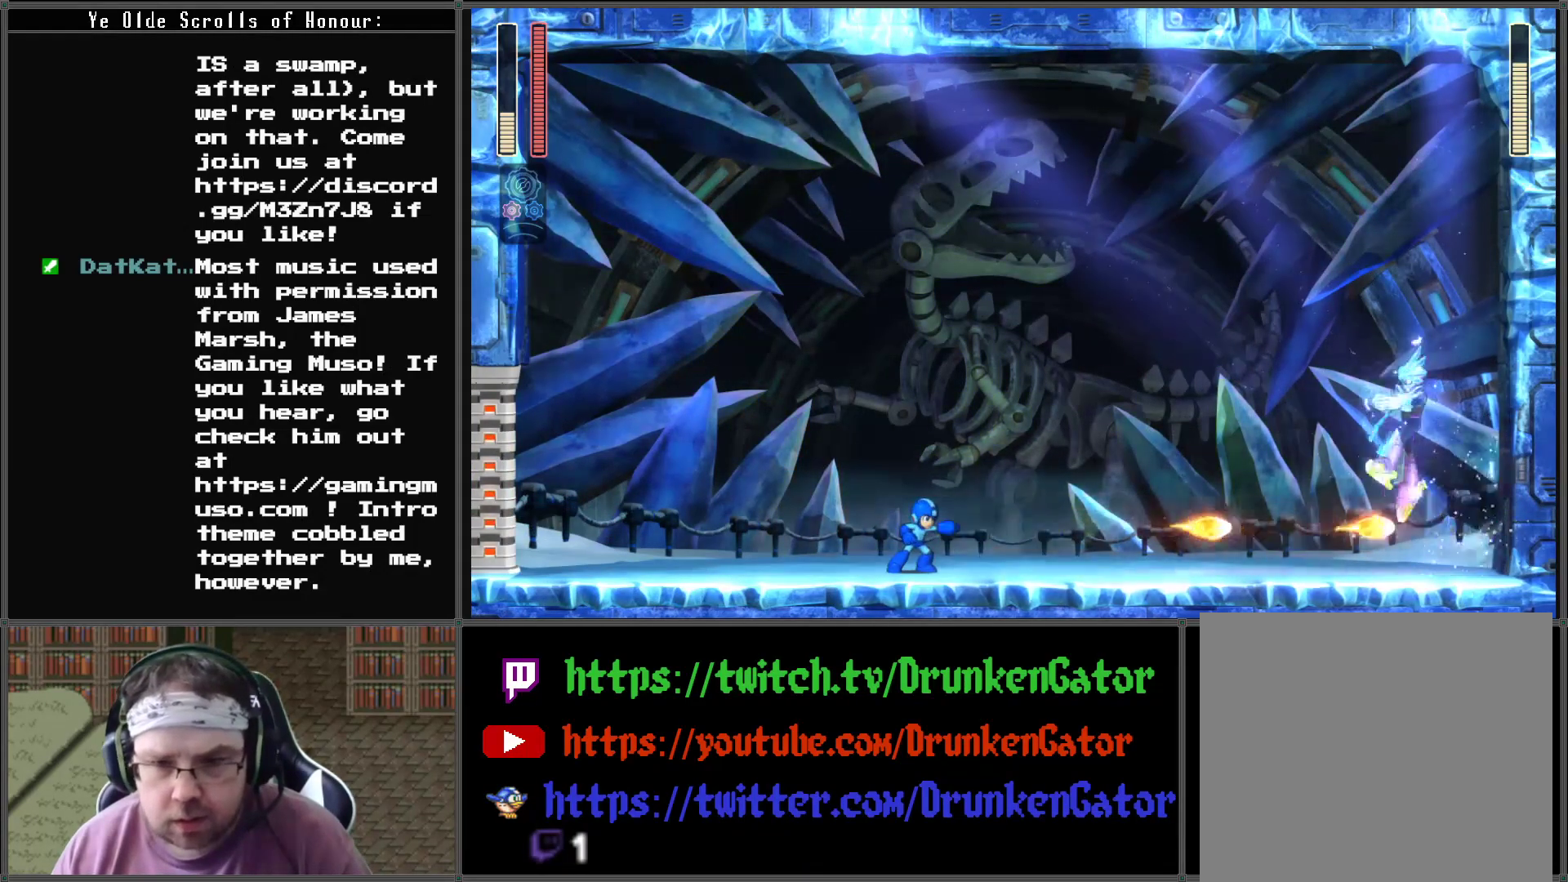
{"buttons": ["DPAD_LEFT"], "left_stick": "center", "right_stick": "center", "events": [[67, "X", "down"], [133, "X", "up"], [333, "DPAD_LEFT", "down"]]}
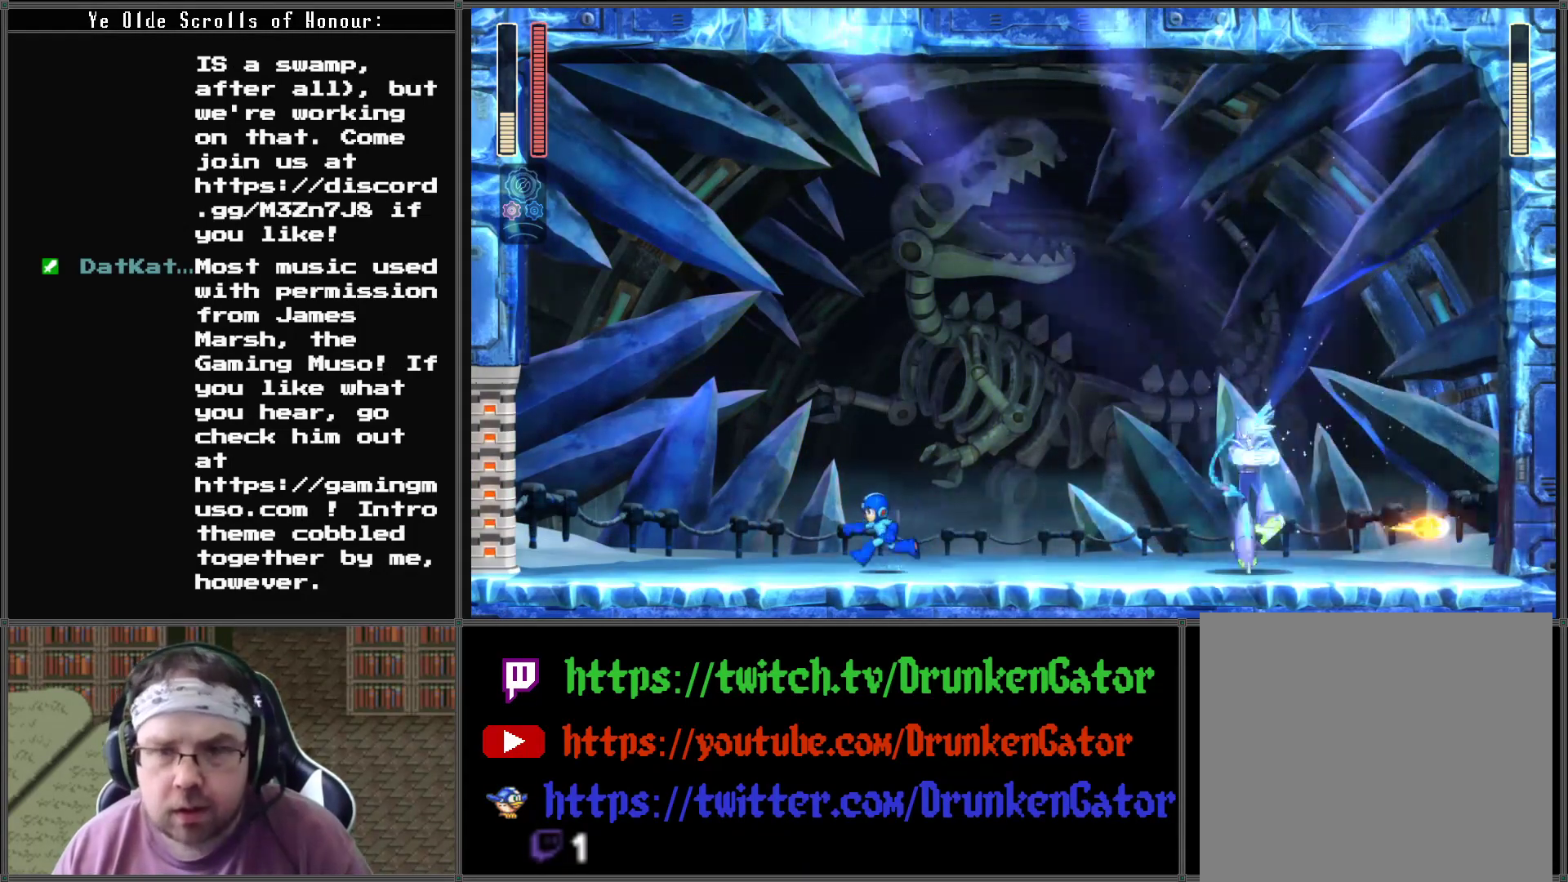
{"buttons": ["X"], "left_stick": "center", "right_stick": "center", "events": [[67, "DPAD_DOWN", "down"], [67, "DPAD_LEFT", "up"], [67, "DPAD_RIGHT", "down"], [100, "DPAD_DOWN", "up"], [100, "X", "down"], [167, "X", "up"], [200, "DPAD_RIGHT", "up"], [267, "X", "down"], [367, "X", "up"], [433, "X", "down"]]}
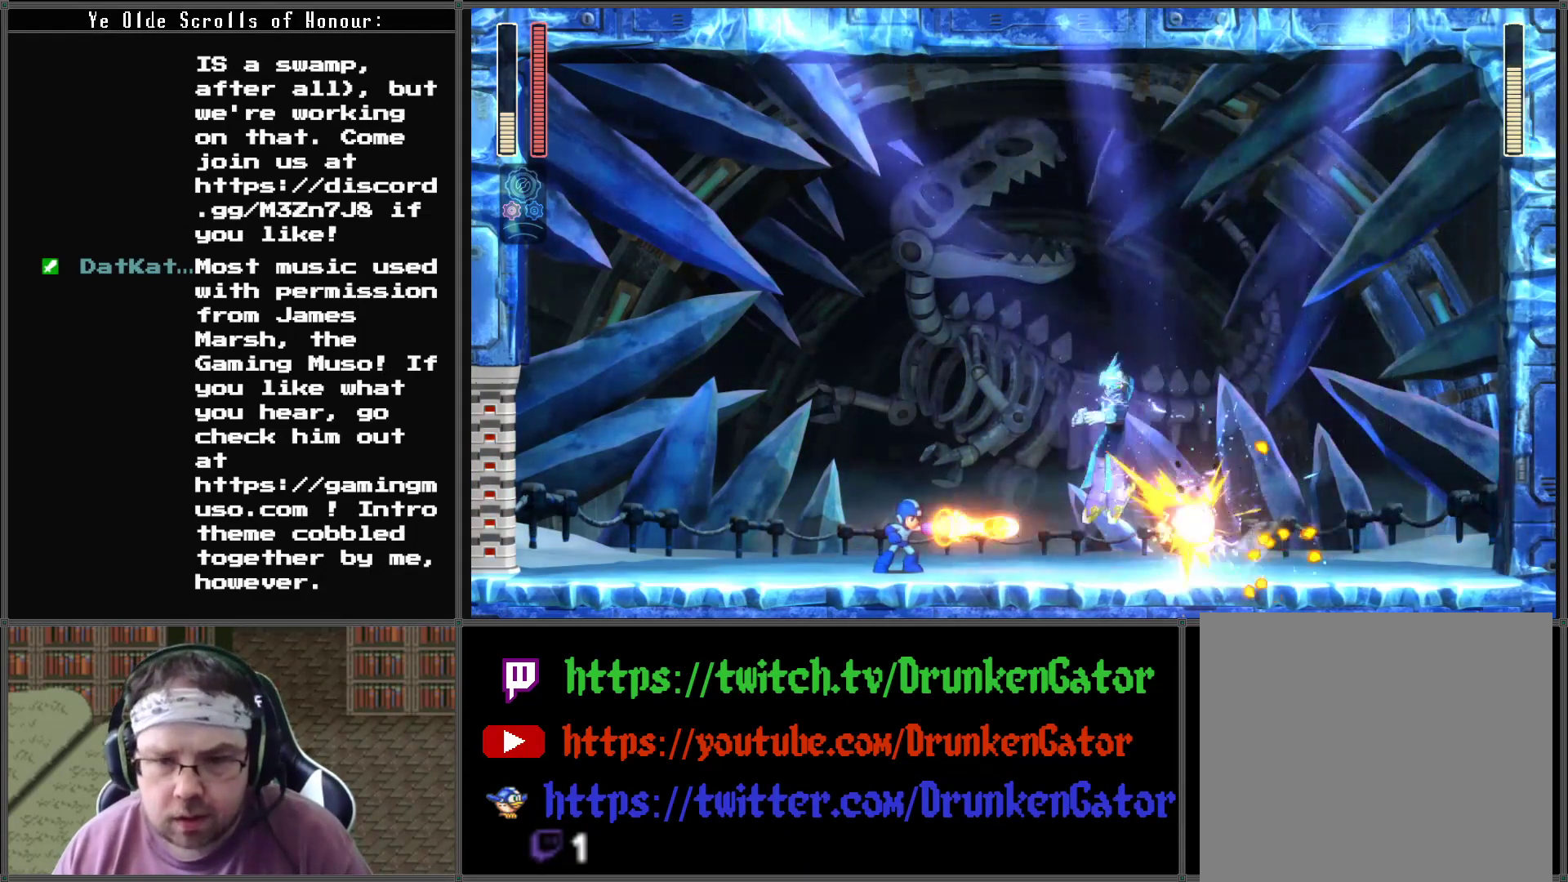
{"buttons": ["A", "DPAD_DOWN", "DPAD_RIGHT"], "left_stick": "center", "right_stick": "center", "events": [[33, "X", "up"], [100, "X", "down"], [200, "X", "up"], [267, "DPAD_DOWN", "down"], [267, "DPAD_RIGHT", "down"], [333, "A", "down"]]}
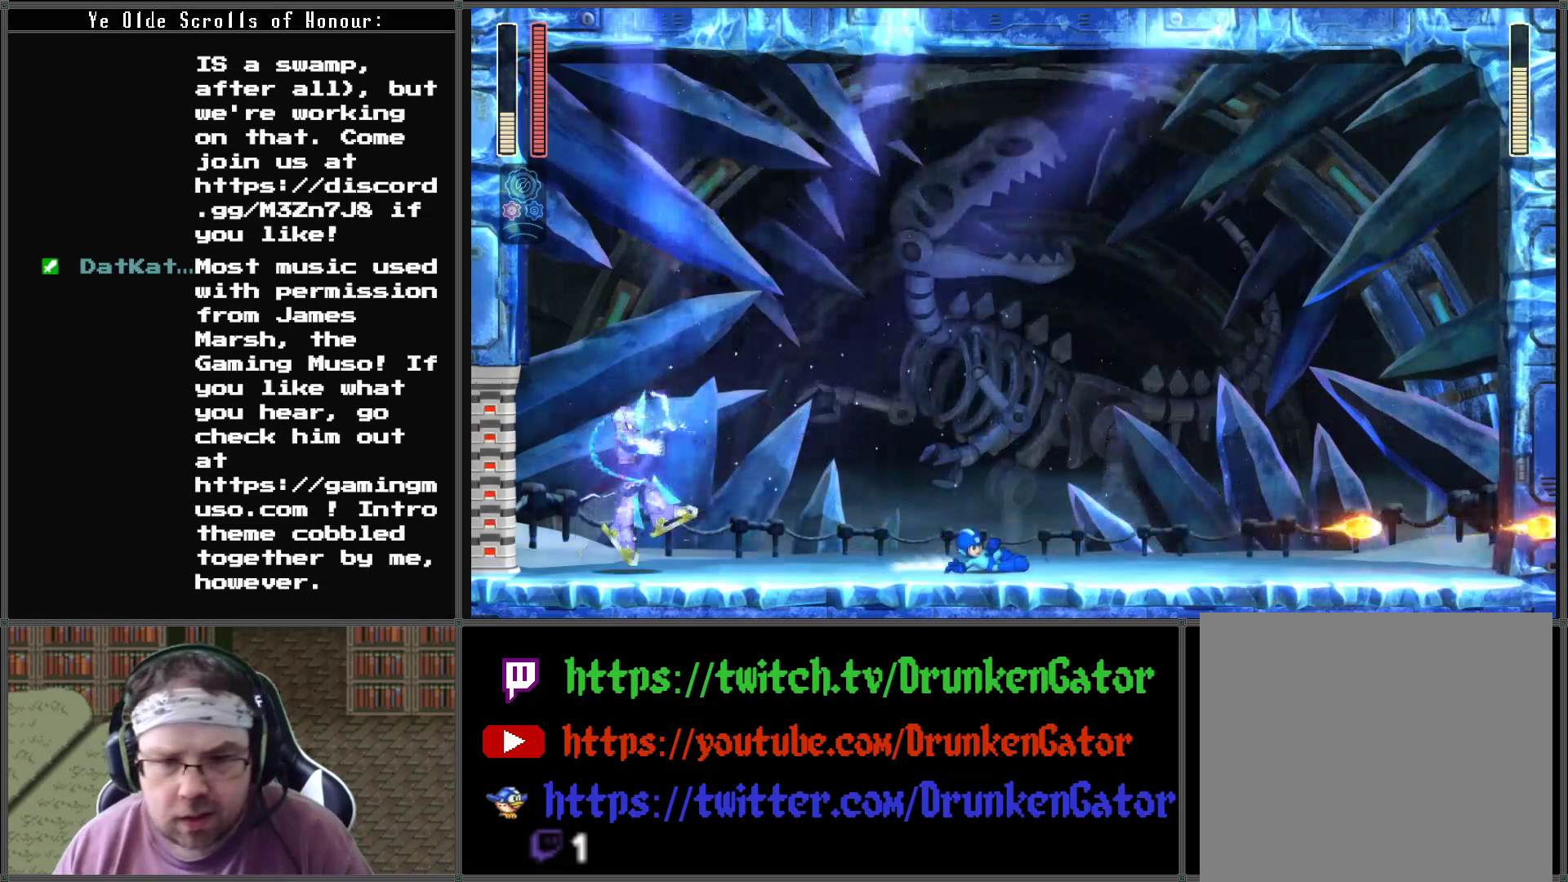
{"buttons": ["X"], "left_stick": "center", "right_stick": "center", "events": [[100, "DPAD_LEFT", "down"], [100, "DPAD_RIGHT", "up"], [133, "A", "up"], [133, "DPAD_DOWN", "up"], [233, "DPAD_LEFT", "up"], [233, "X", "down"], [333, "X", "up"], [400, "X", "down"]]}
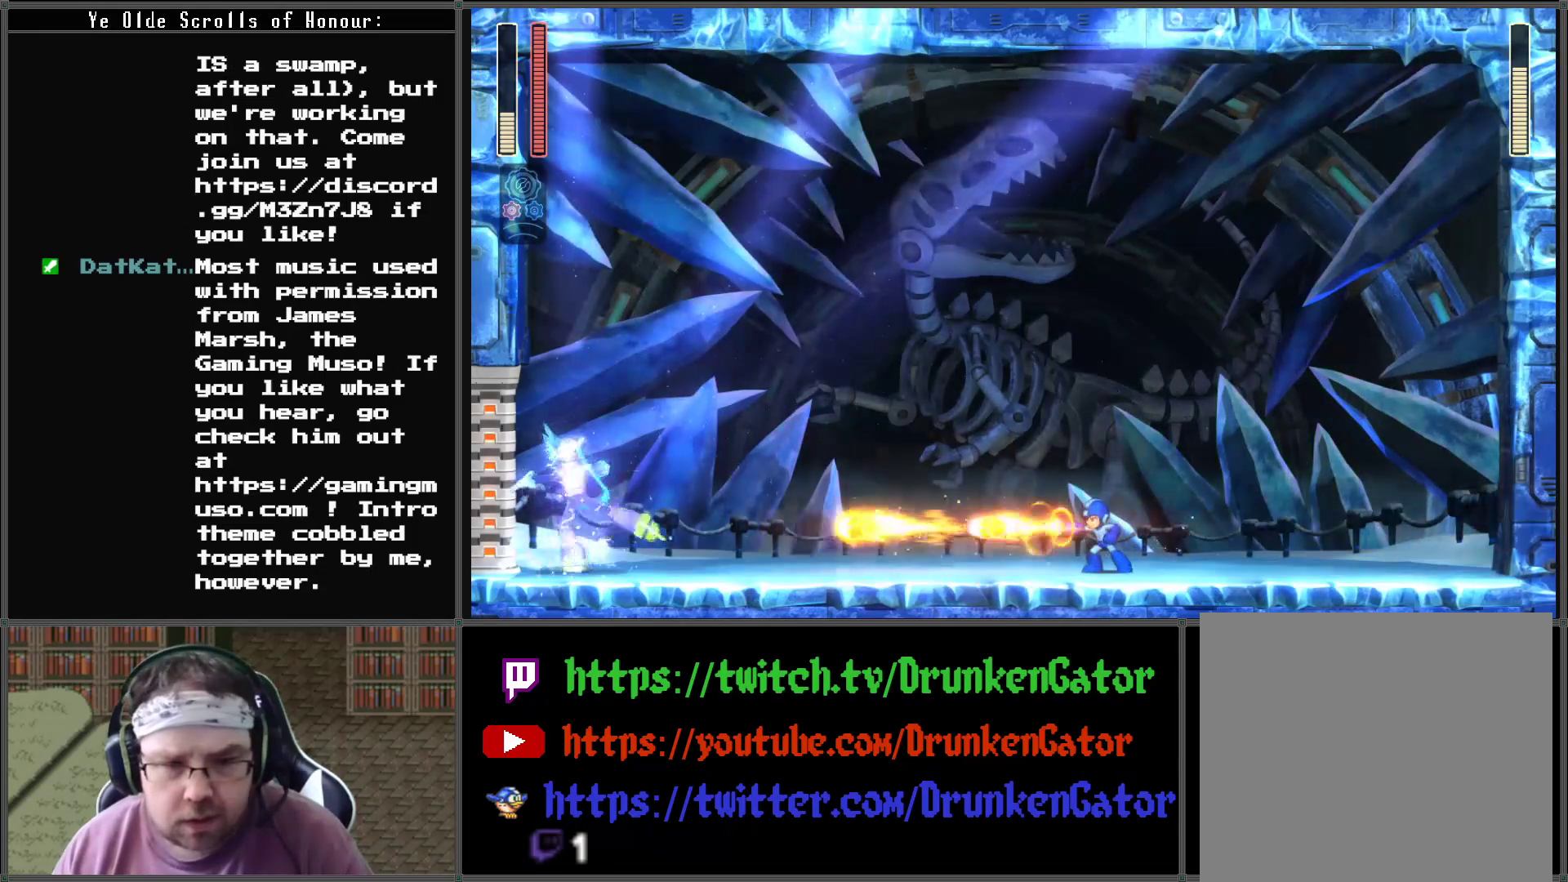
{"buttons": ["X"], "left_stick": "center", "right_stick": "center", "events": [[33, "X", "up"], [100, "X", "down"], [200, "X", "up"], [267, "X", "down"], [367, "X", "up"], [433, "X", "down"]]}
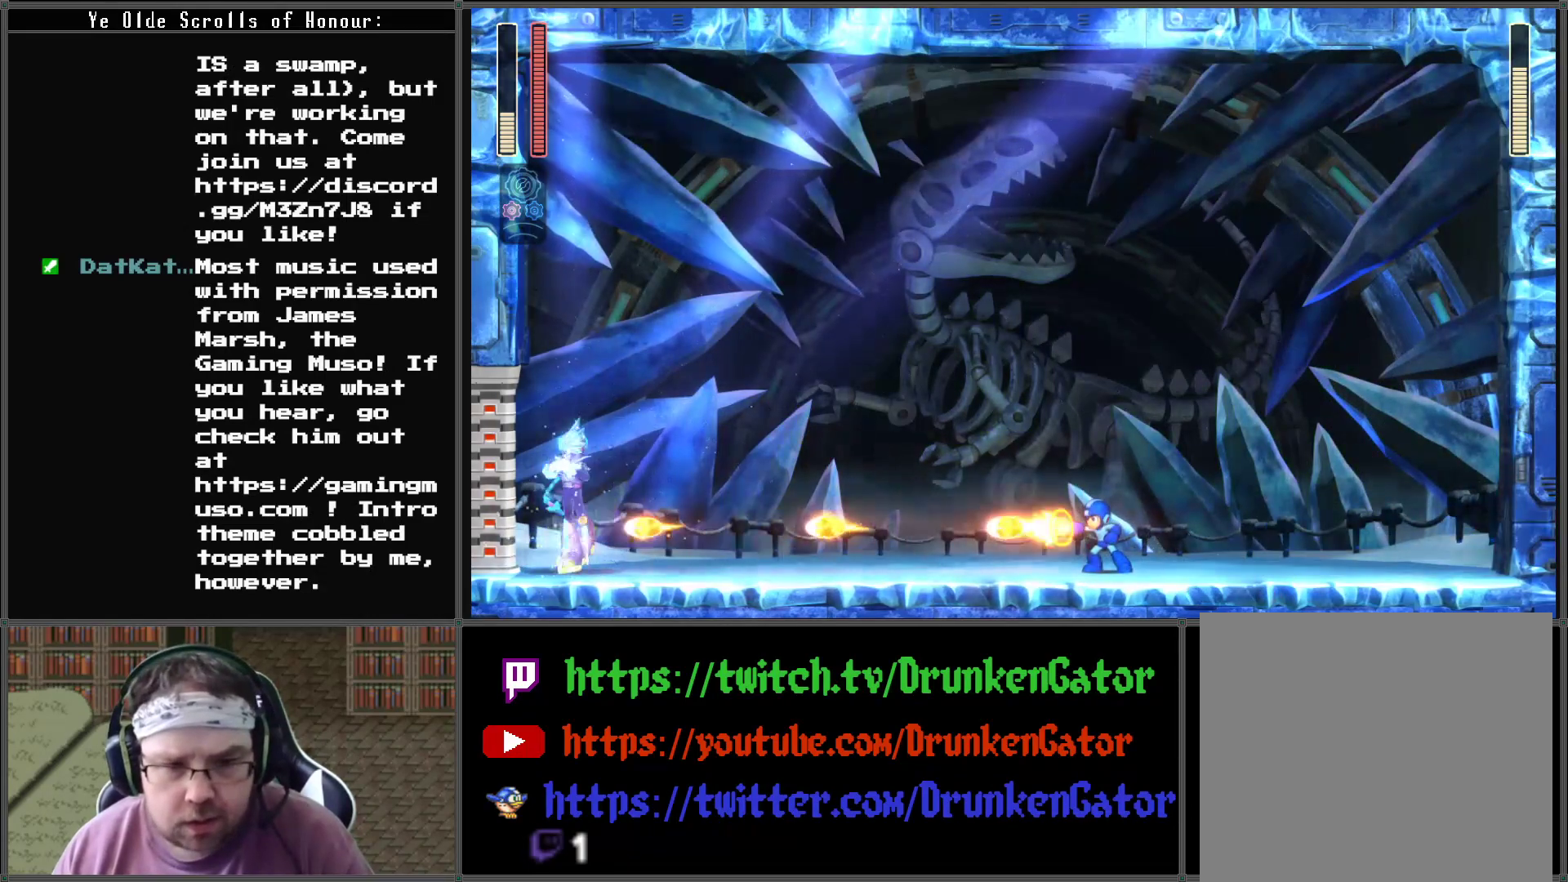
{"buttons": [], "left_stick": "center", "right_stick": "center", "events": [[33, "X", "up"], [100, "X", "down"], [200, "X", "up"], [267, "X", "down"], [333, "X", "up"], [433, "X", "down"], [500, "X", "up"]]}
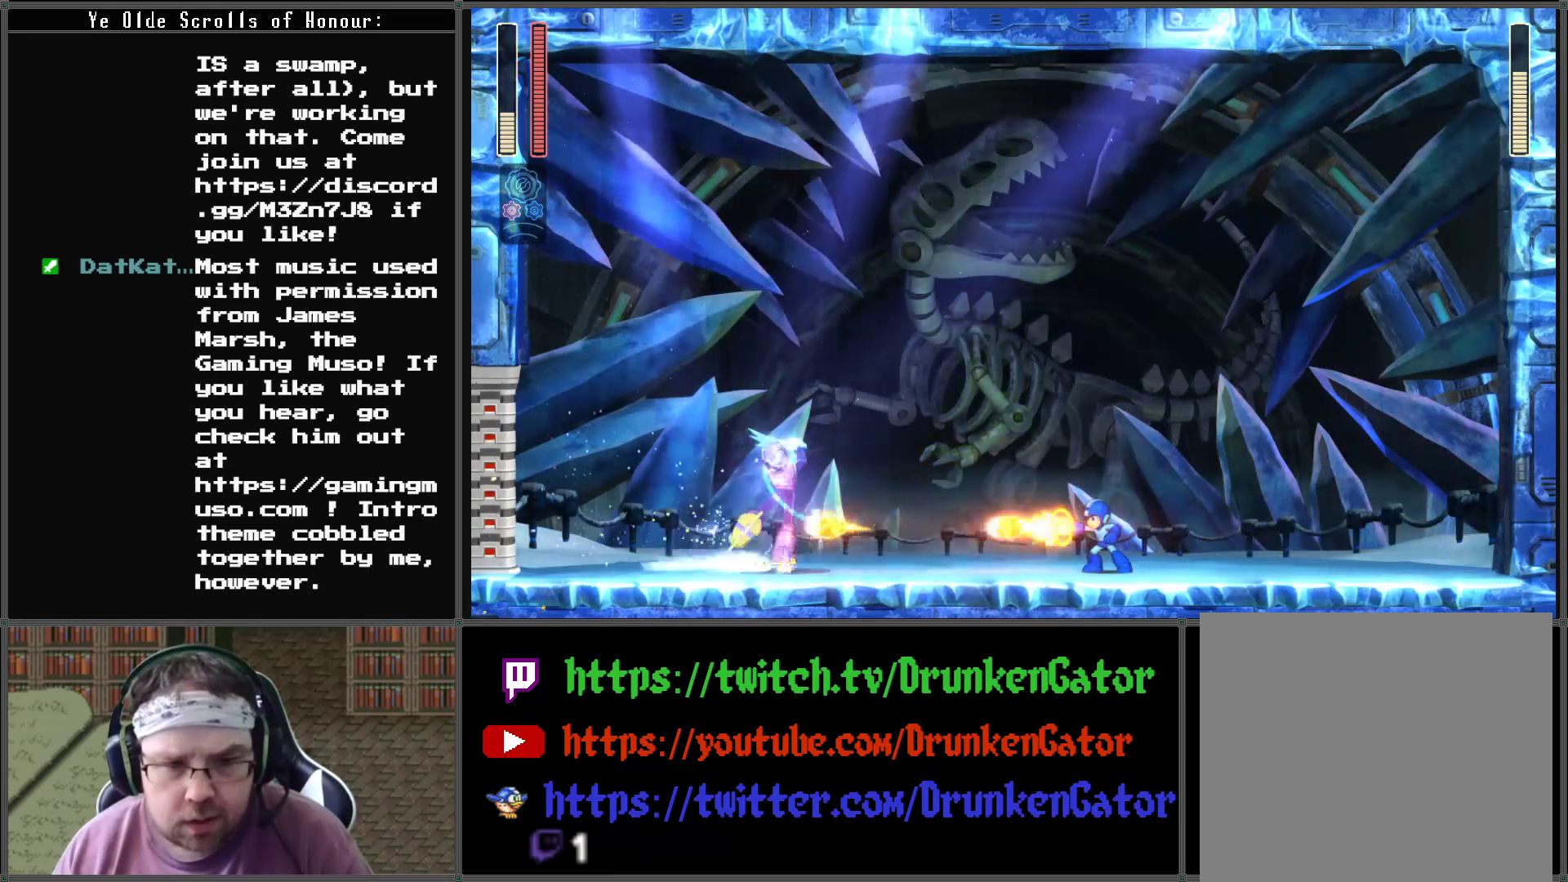
{"buttons": ["A", "DPAD_LEFT"], "left_stick": "center", "right_stick": "center", "events": [[67, "DPAD_RIGHT", "down"], [100, "A", "down"], [267, "DPAD_RIGHT", "up"], [333, "DPAD_LEFT", "down"]]}
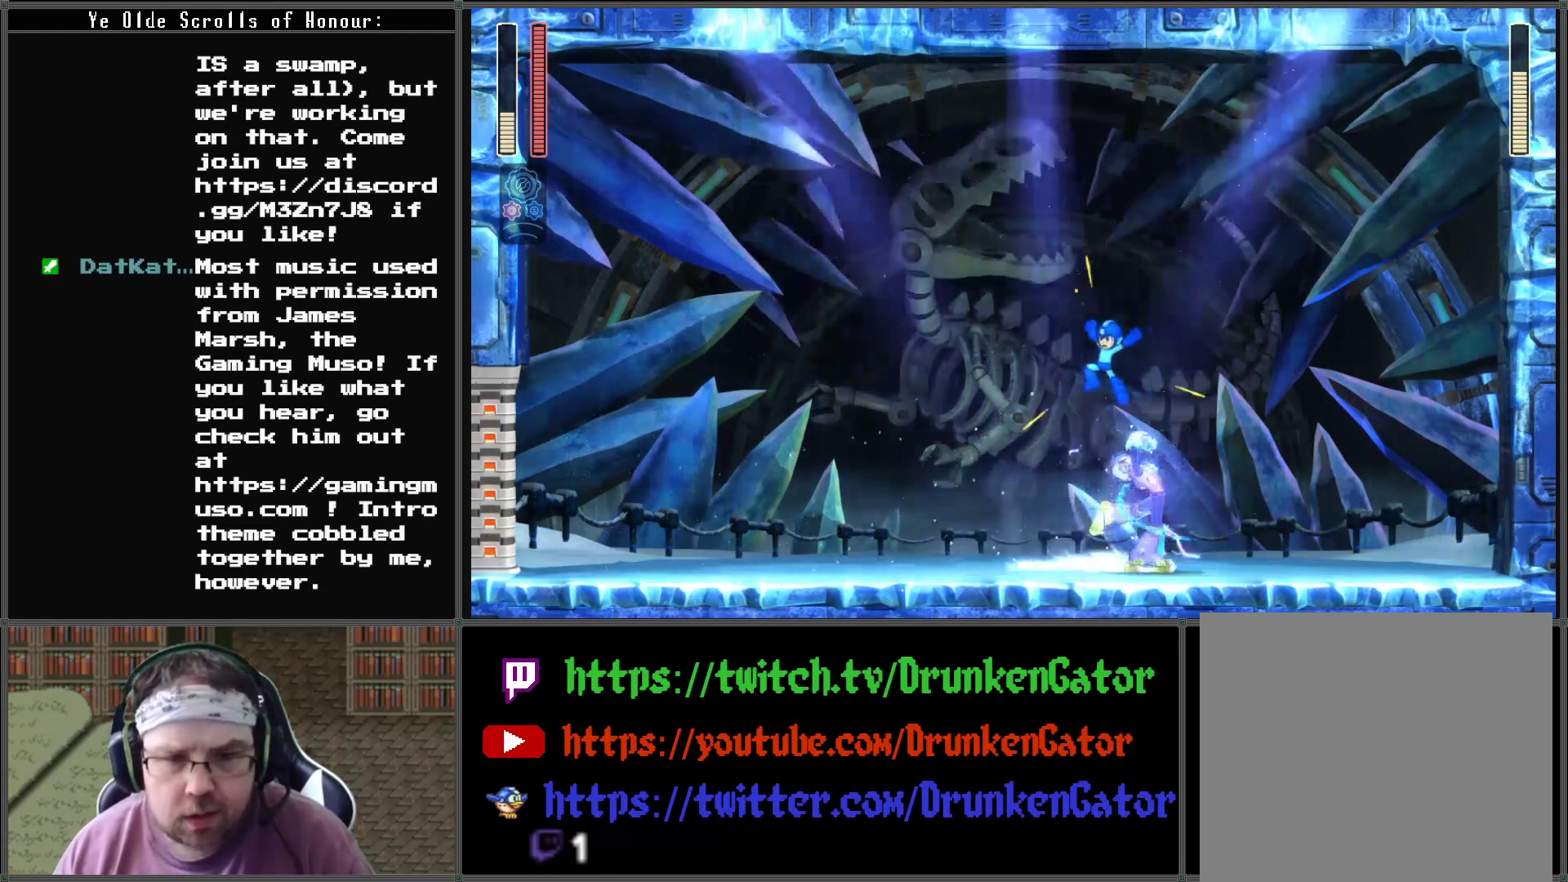
{"buttons": [], "left_stick": "center", "right_stick": "center", "events": [[167, "A", "up"], [167, "DPAD_LEFT", "up"], [167, "DPAD_RIGHT", "down"], [167, "DPAD_UP", "down"], [233, "DPAD_UP", "up"], [267, "X", "down"], [300, "DPAD_RIGHT", "up"], [333, "X", "up"], [433, "X", "down"], [500, "X", "up"]]}
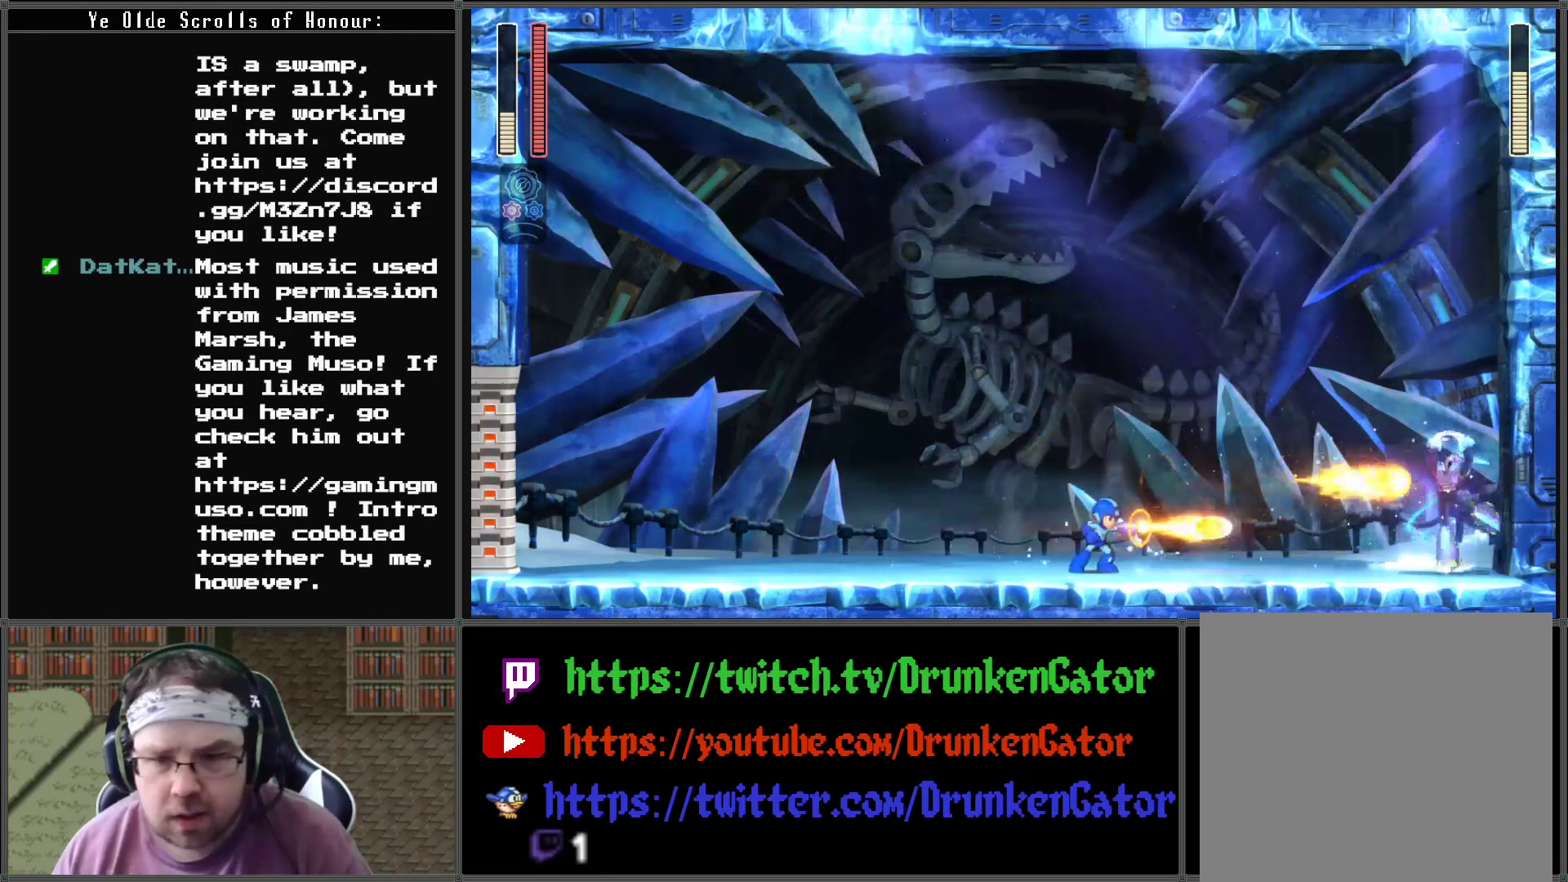
{"buttons": [], "left_stick": "center", "right_stick": "center", "events": [[100, "X", "down"], [167, "X", "up"], [267, "X", "down"], [333, "X", "up"], [433, "X", "down"], [500, "X", "up"]]}
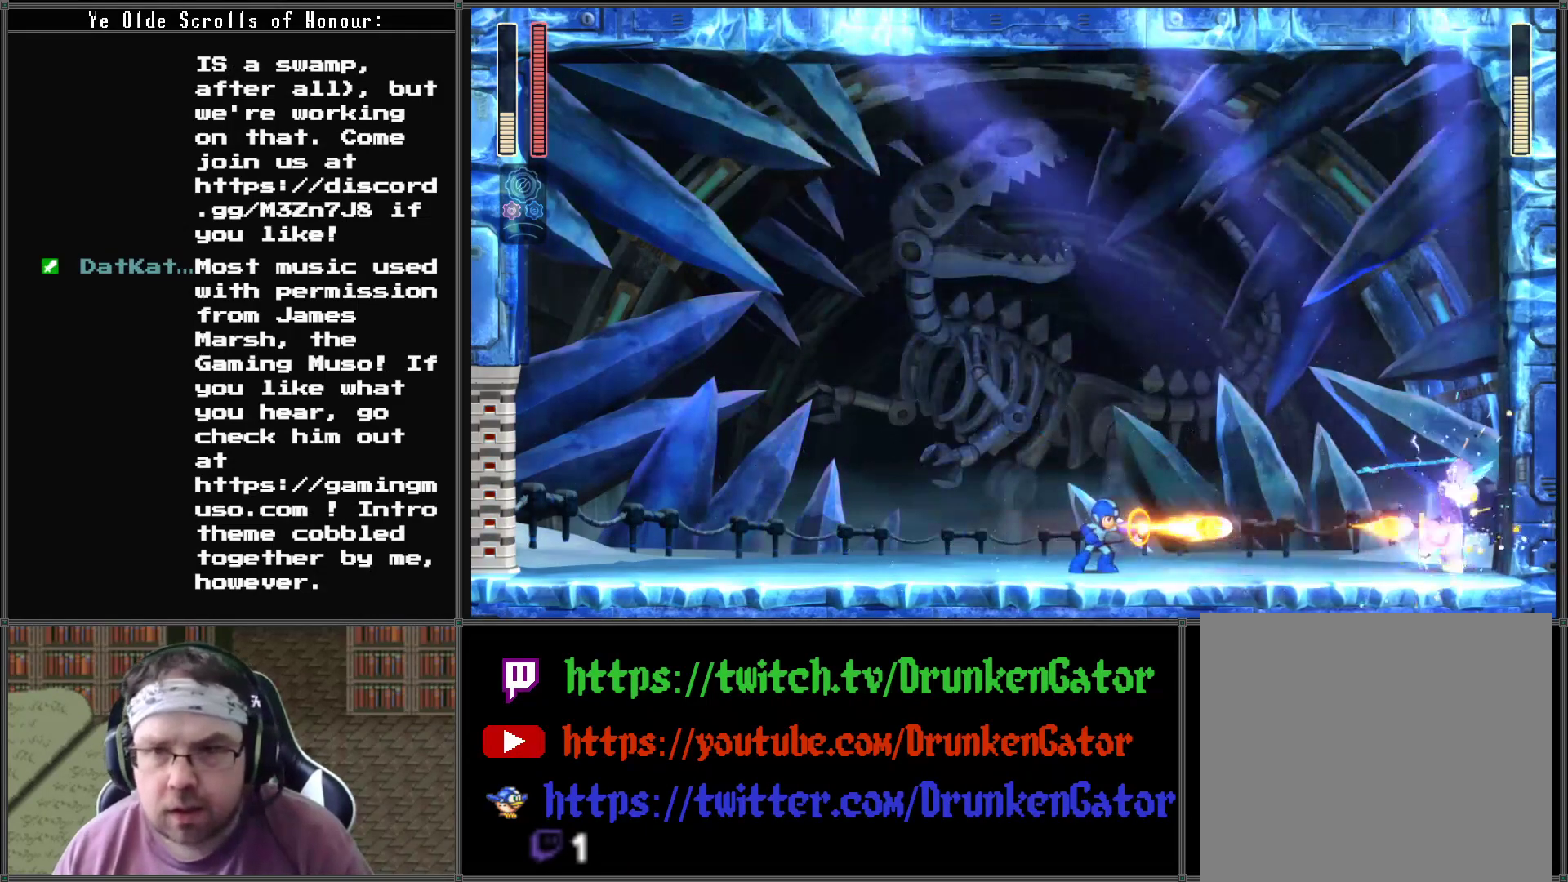
{"buttons": [], "left_stick": "center", "right_stick": "center", "events": [[67, "X", "down"], [167, "X", "up"], [233, "X", "down"], [300, "X", "up"], [400, "X", "down"], [467, "X", "up"]]}
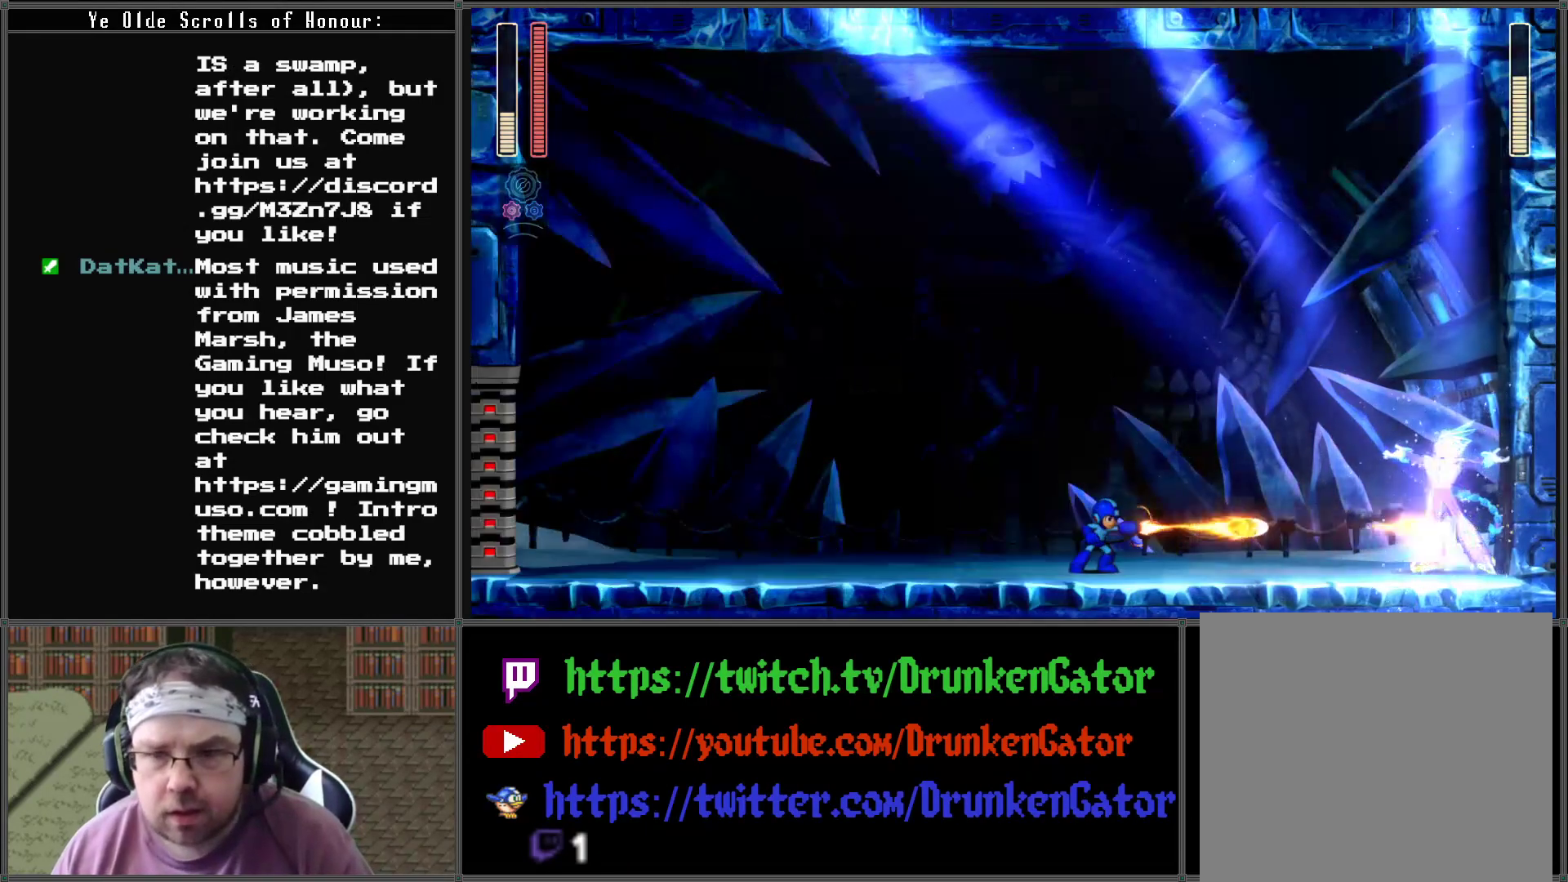
{"buttons": ["X"], "left_stick": "center", "right_stick": "center", "events": [[133, "X", "down"], [233, "X", "up"], [300, "X", "down"], [400, "X", "up"], [467, "X", "down"]]}
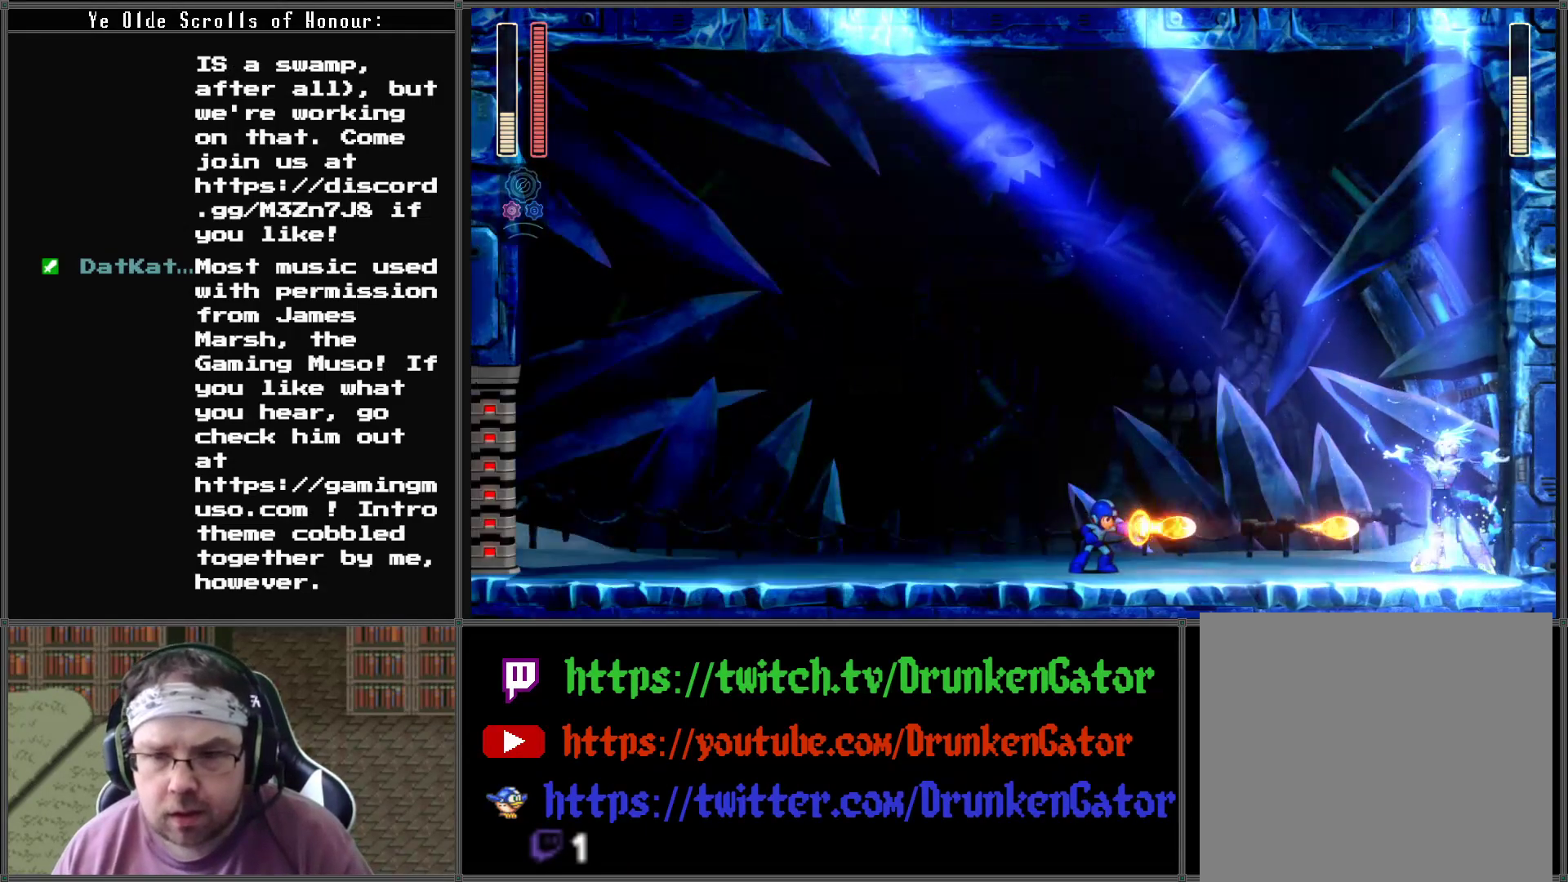
{"buttons": [], "left_stick": "center", "right_stick": "center", "events": [[33, "X", "up"], [100, "X", "down"], [167, "X", "up"], [233, "X", "down"], [333, "X", "up"], [400, "X", "down"], [467, "X", "up"]]}
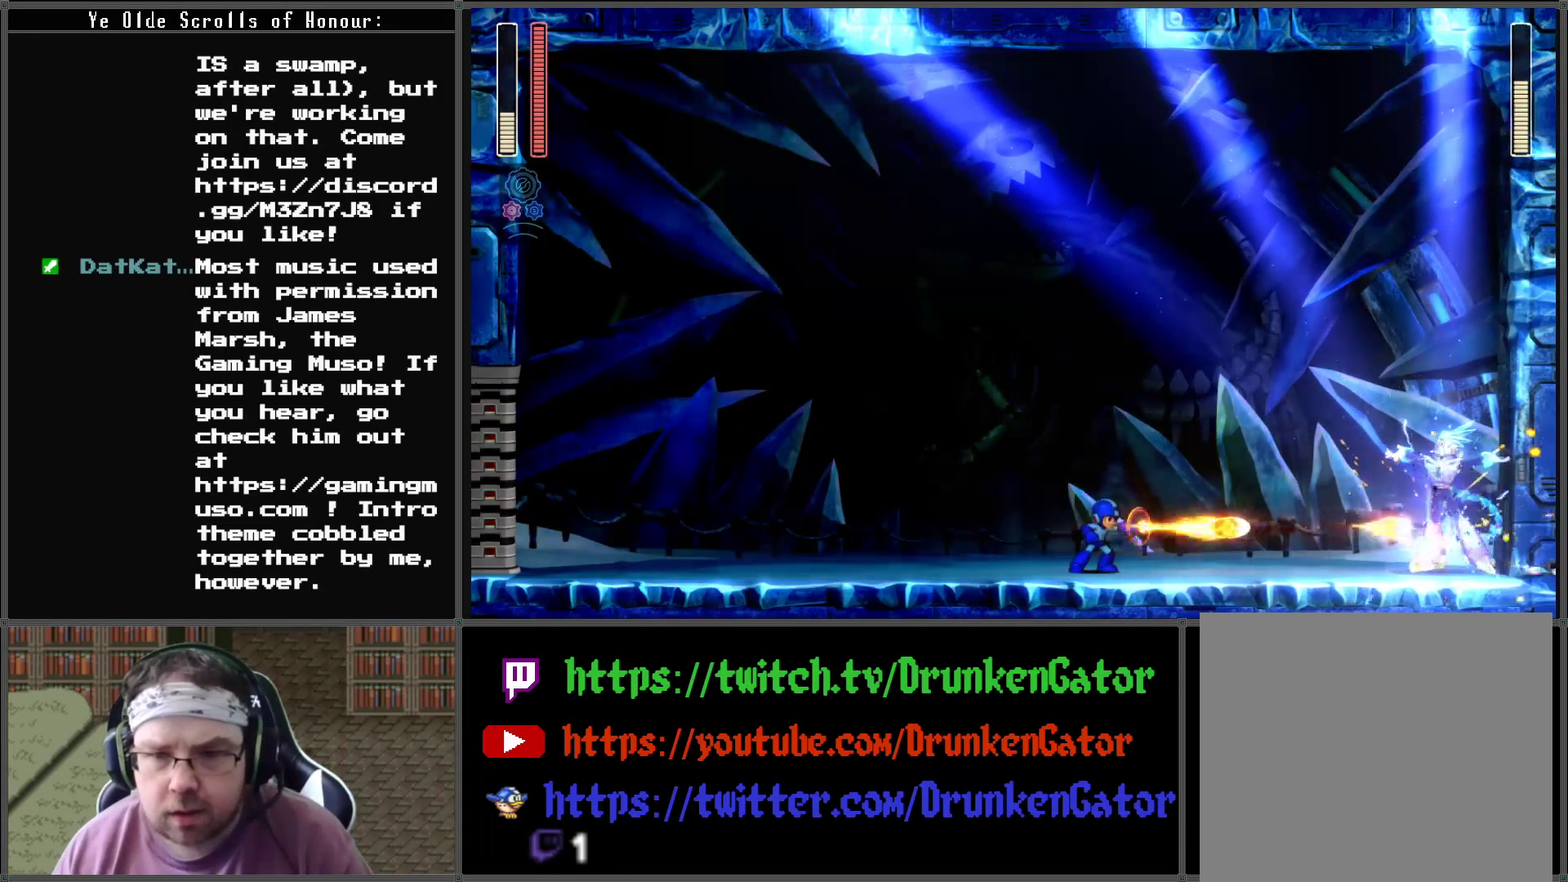
{"buttons": ["X"], "left_stick": "center", "right_stick": "center", "events": [[33, "X", "down"], [133, "X", "up"], [167, "X", "down"], [267, "X", "up"], [333, "X", "down"], [400, "X", "up"], [467, "X", "down"]]}
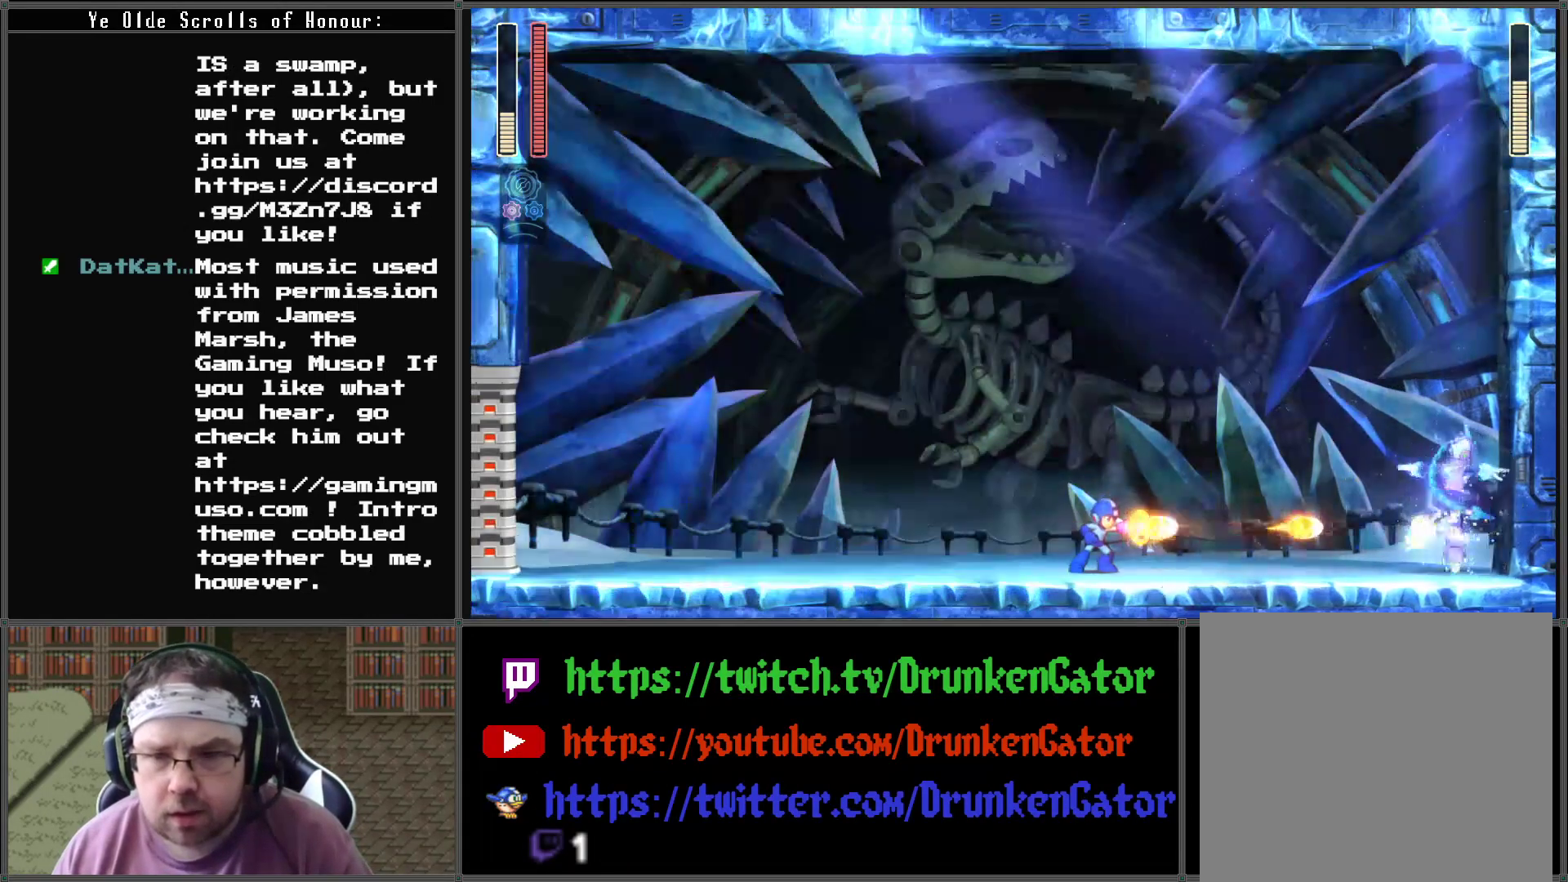
{"buttons": [], "left_stick": "center", "right_stick": "center", "events": [[33, "X", "up"], [100, "X", "down"], [200, "X", "up"], [233, "X", "down"], [333, "X", "up"], [400, "X", "down"], [500, "X", "up"]]}